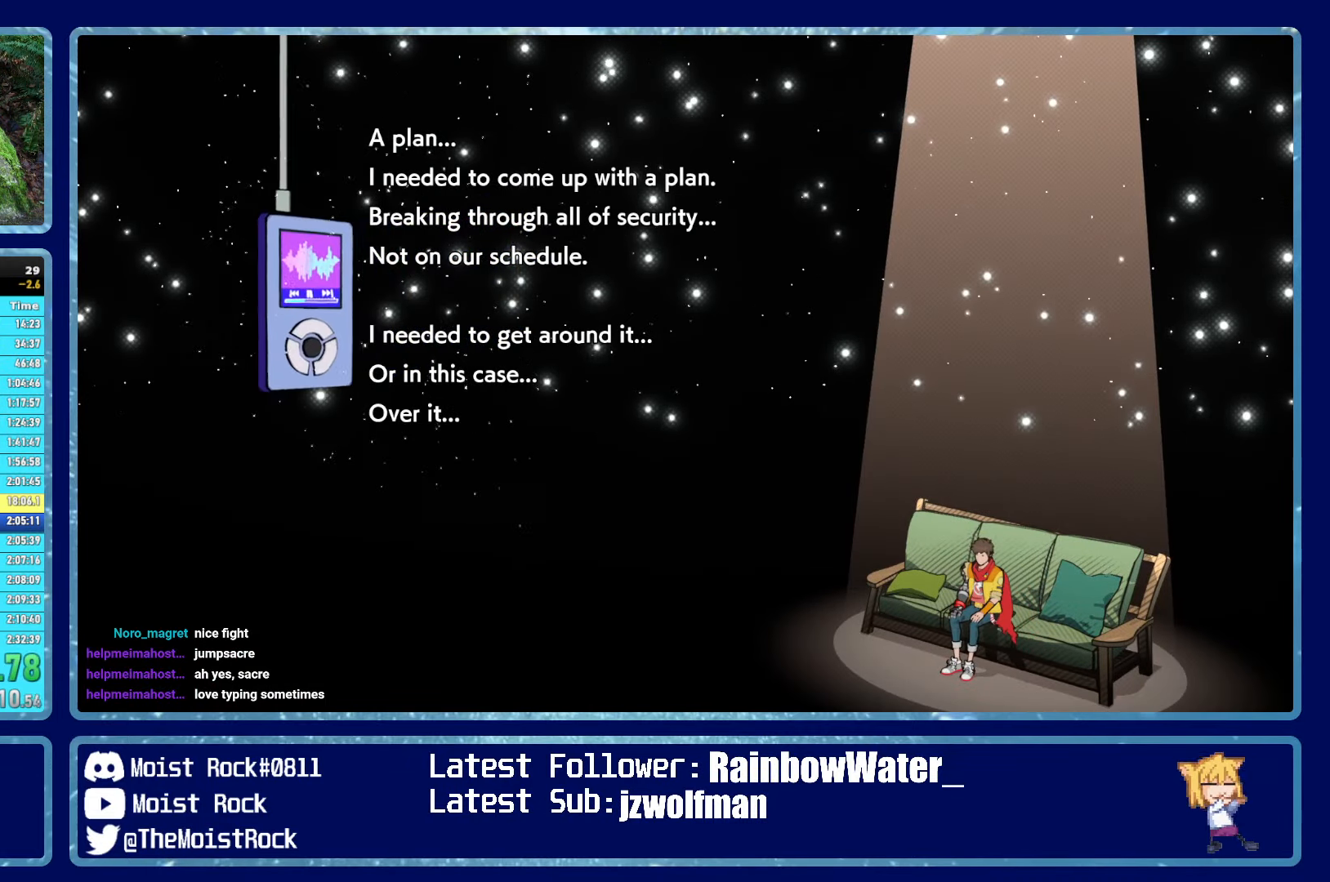
Gameplay with a controller (Xbox layout); each line is a JSON object with the inputs held at the frame after it. "events" lists button and stick changes between this image and that frame as [ms after this image, input, new state], when the widget could be followed in between.
{"buttons": [], "left_stick": "center", "right_stick": "center", "events": [[66, "A", "down"], [116, "A", "up"], [183, "A", "down"], [233, "A", "up"], [300, "A", "down"], [350, "A", "up"], [416, "A", "down"], [483, "A", "up"]]}
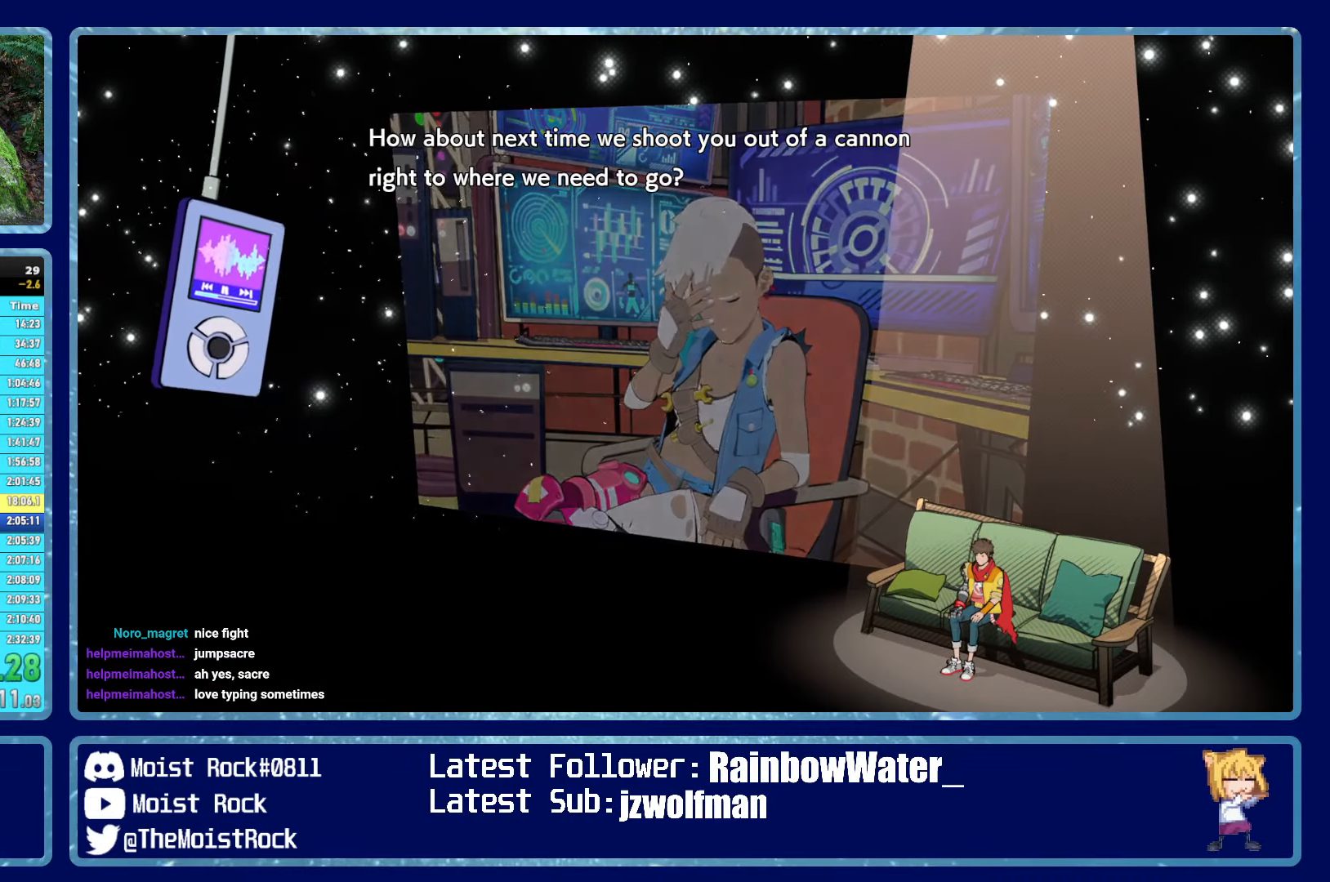
{"buttons": ["A"], "left_stick": "center", "right_stick": "center", "events": [[33, "A", "down"], [116, "A", "up"], [183, "A", "down"], [250, "A", "up"], [333, "A", "down"], [383, "A", "up"], [466, "A", "down"]]}
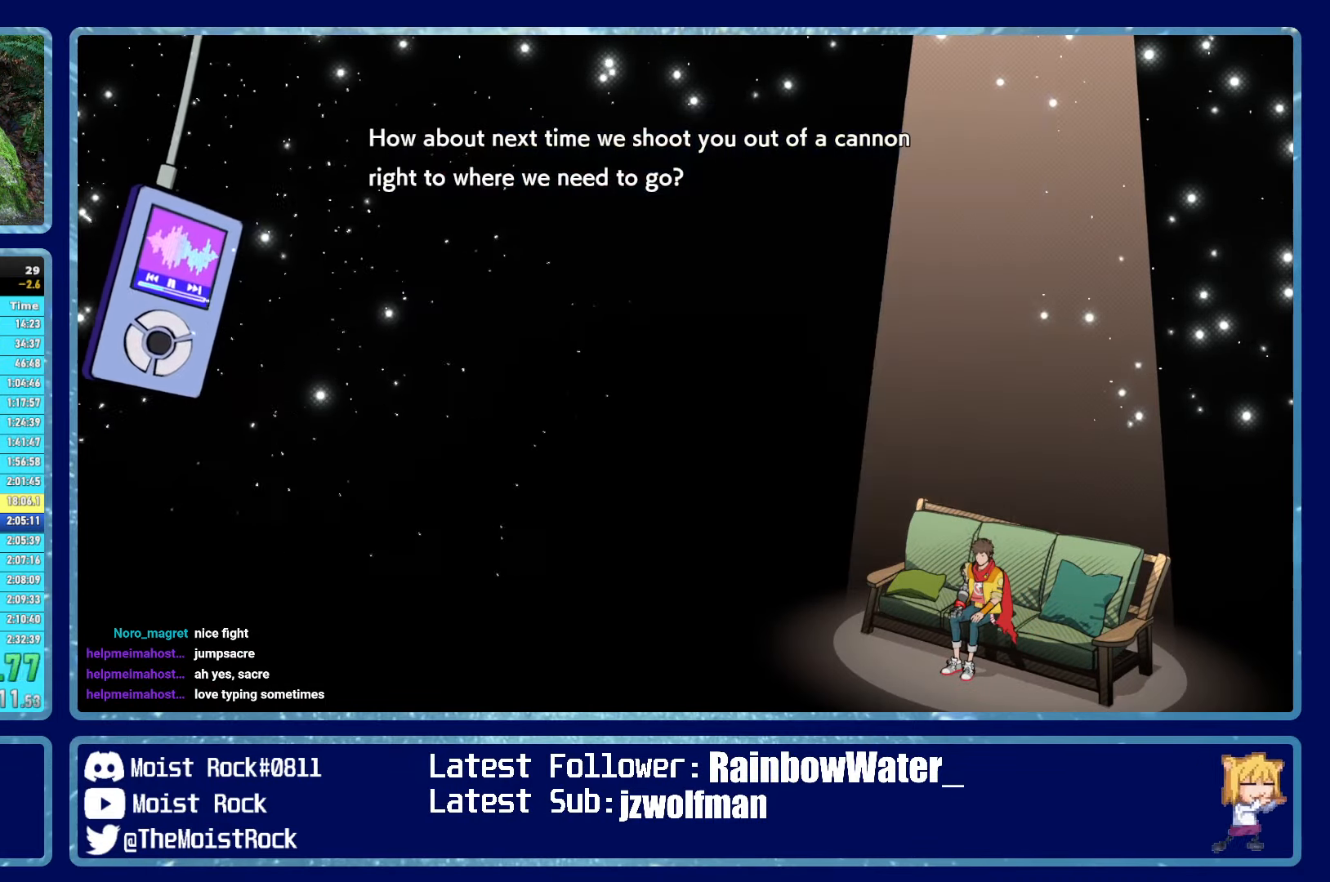
{"buttons": ["A"], "left_stick": "center", "right_stick": "center", "events": [[16, "A", "up"], [100, "A", "down"], [166, "A", "up"], [233, "A", "down"], [300, "A", "up"], [367, "A", "down"], [433, "A", "up"], [500, "A", "down"]]}
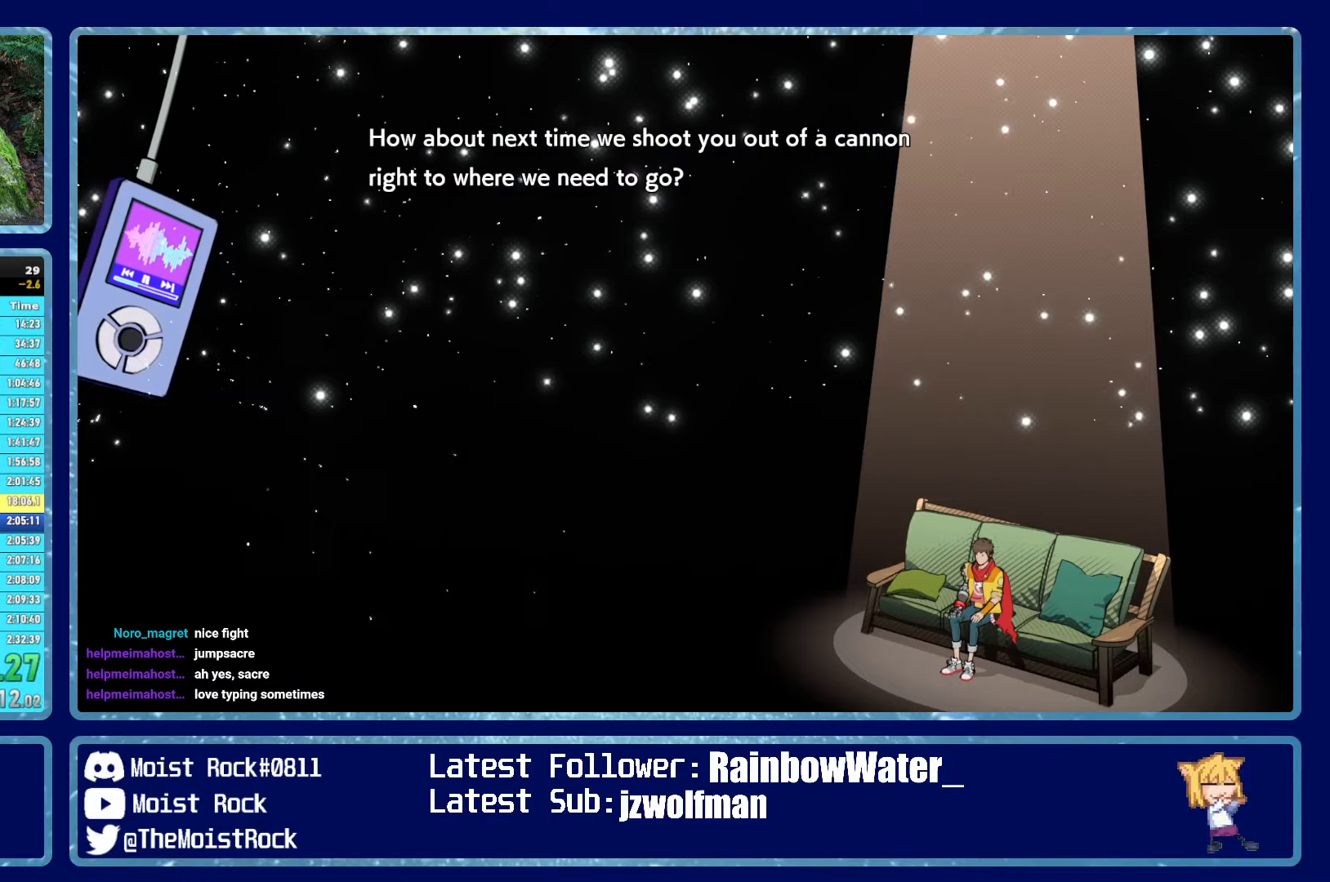
{"buttons": ["A"], "left_stick": "center", "right_stick": "center", "events": [[67, "A", "up"], [150, "A", "down"], [217, "A", "up"], [300, "A", "down"], [367, "A", "up"], [433, "A", "down"]]}
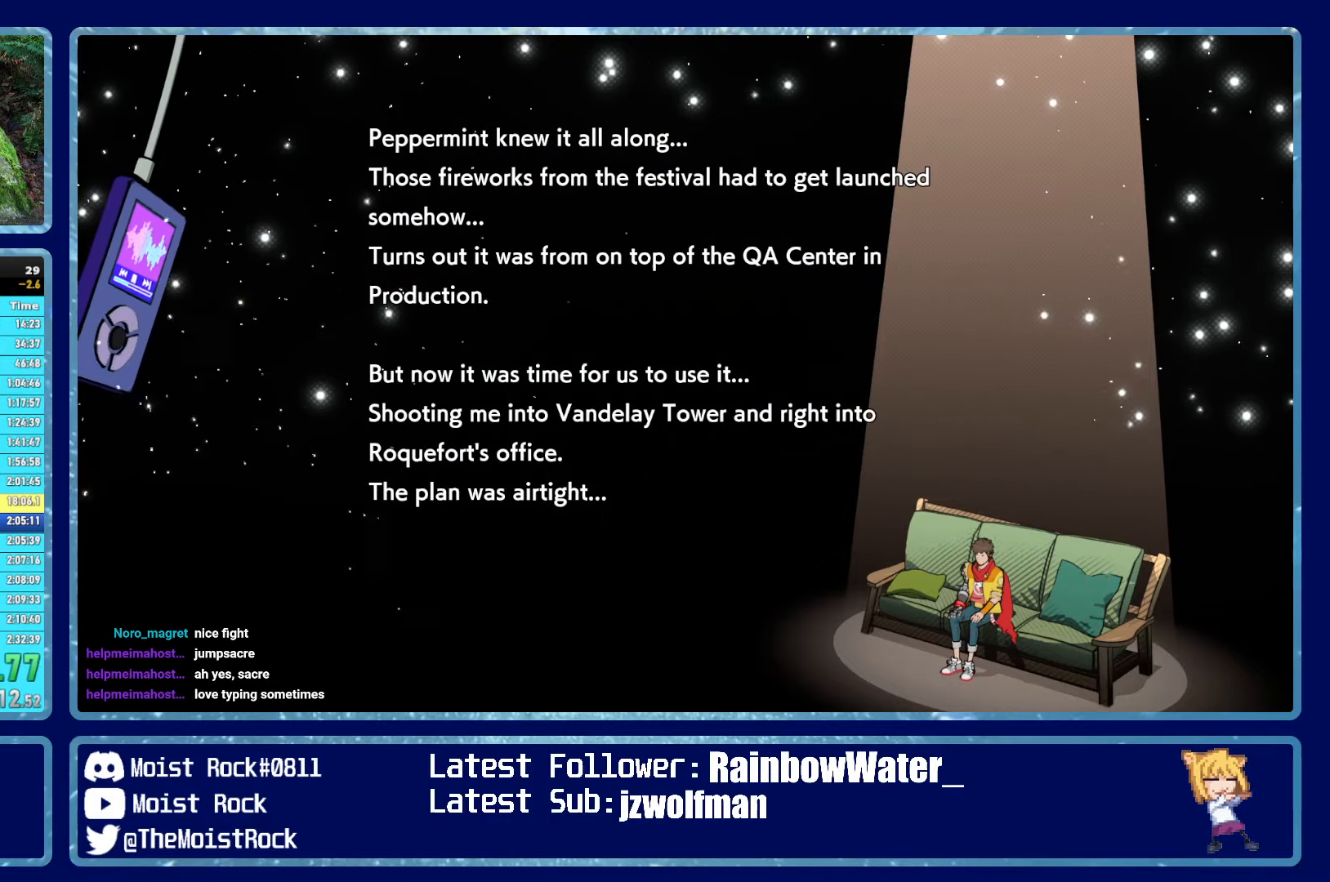
{"buttons": ["A"], "left_stick": "center", "right_stick": "center", "events": [[17, "A", "up"], [83, "A", "down"], [150, "A", "up"], [233, "A", "down"], [283, "A", "up"], [367, "A", "down"], [433, "A", "up"], [500, "A", "down"]]}
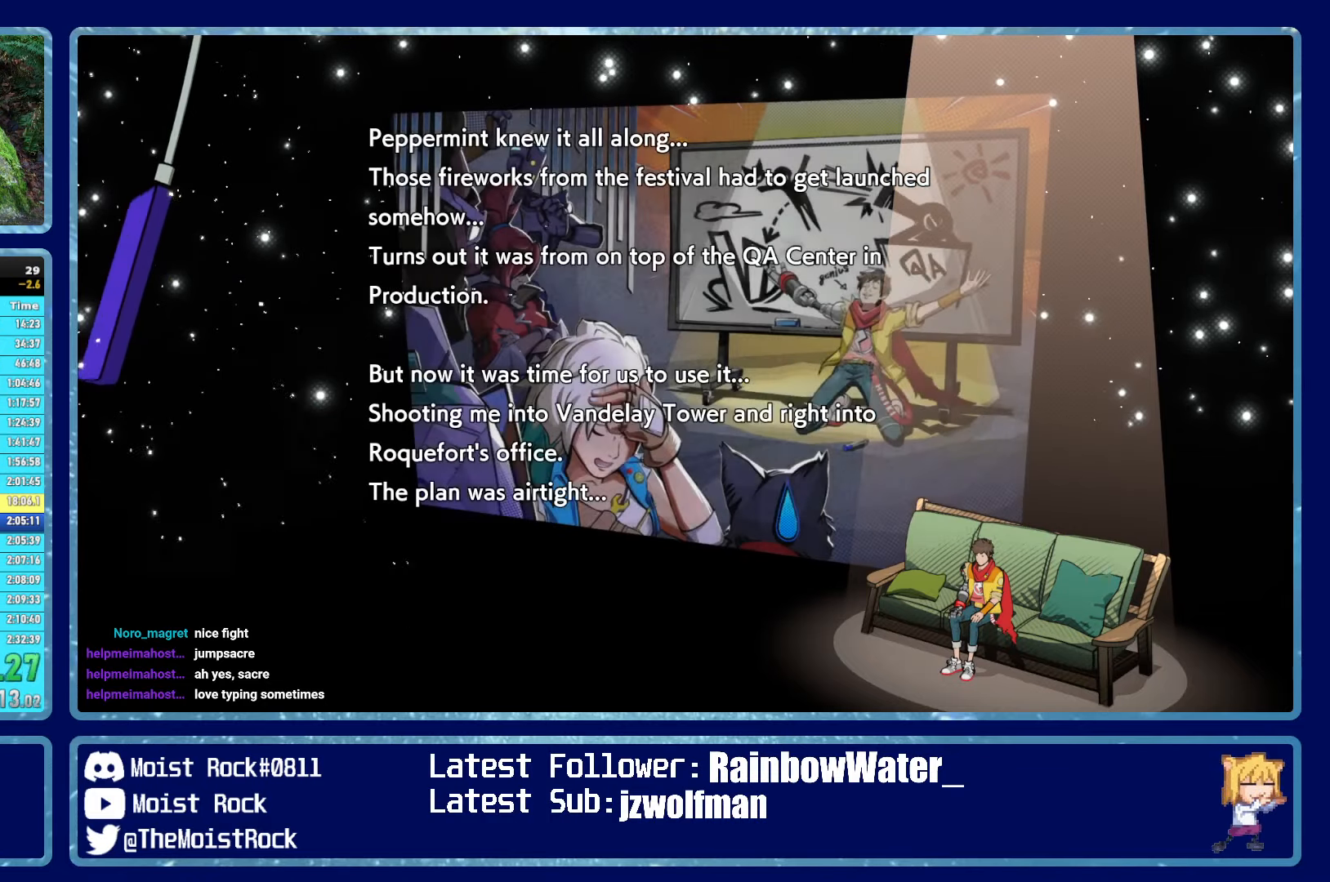
{"buttons": [], "left_stick": "center", "right_stick": "center", "events": [[83, "A", "up"], [133, "A", "down"], [217, "A", "up"], [283, "A", "down"], [350, "A", "up"], [417, "A", "down"], [500, "A", "up"]]}
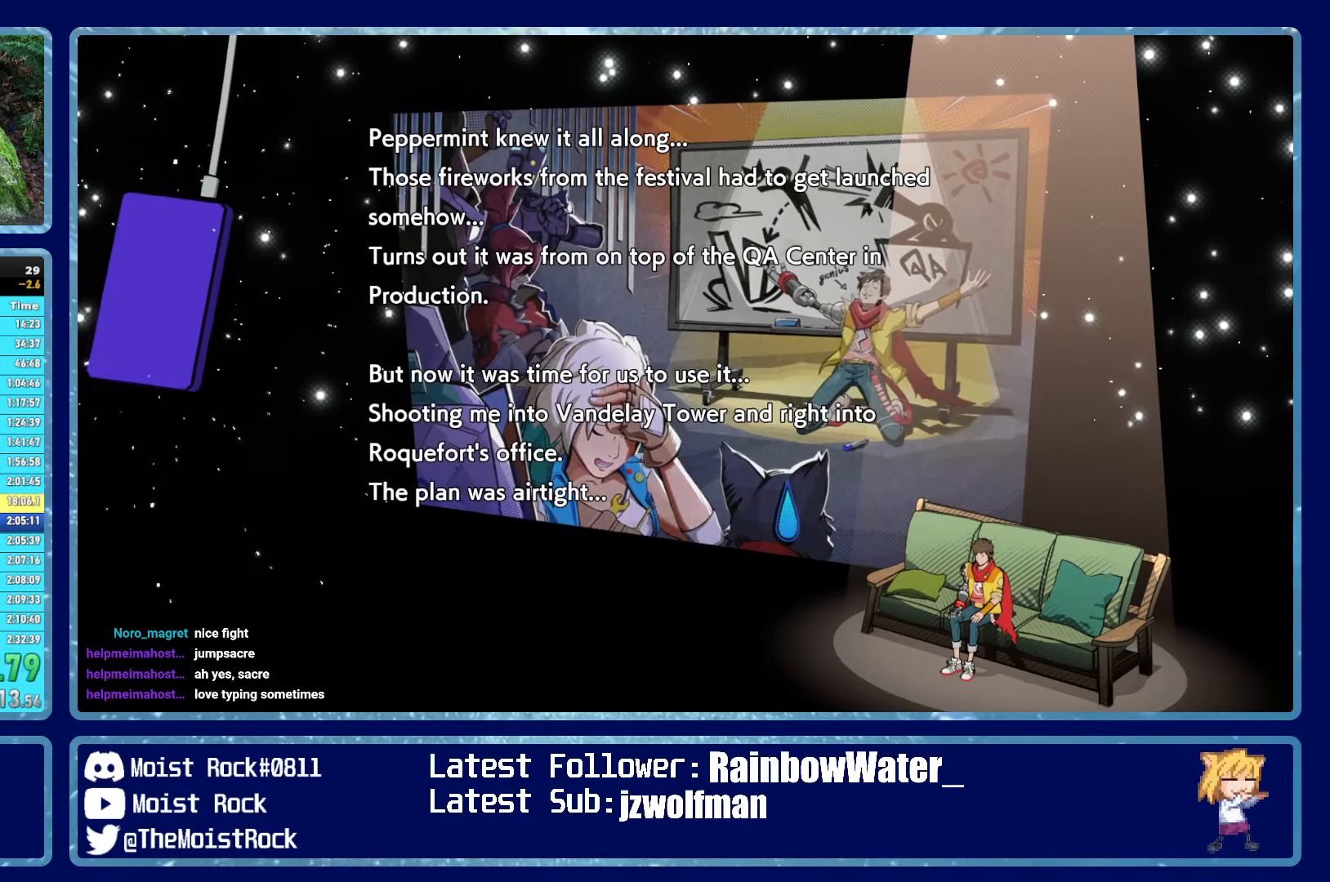
{"buttons": [], "left_stick": "center", "right_stick": "center", "events": [[67, "A", "down"], [150, "A", "up"], [217, "A", "down"], [300, "A", "up"], [367, "A", "down"], [433, "A", "up"]]}
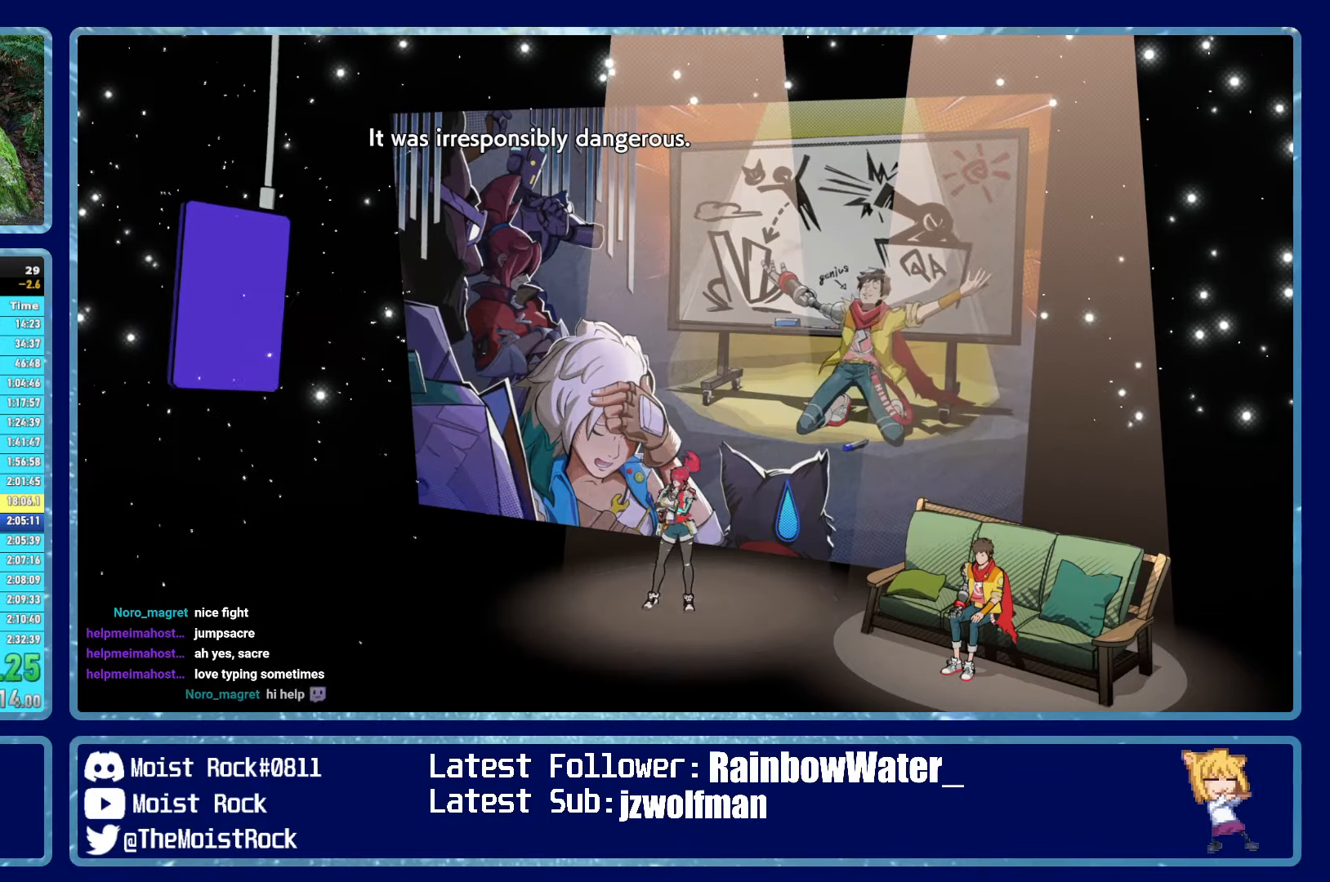
{"buttons": [], "left_stick": "center", "right_stick": "center", "events": [[17, "A", "down"], [67, "A", "up"], [133, "A", "down"], [200, "A", "up"], [267, "A", "down"], [333, "A", "up"], [417, "A", "down"], [483, "A", "up"]]}
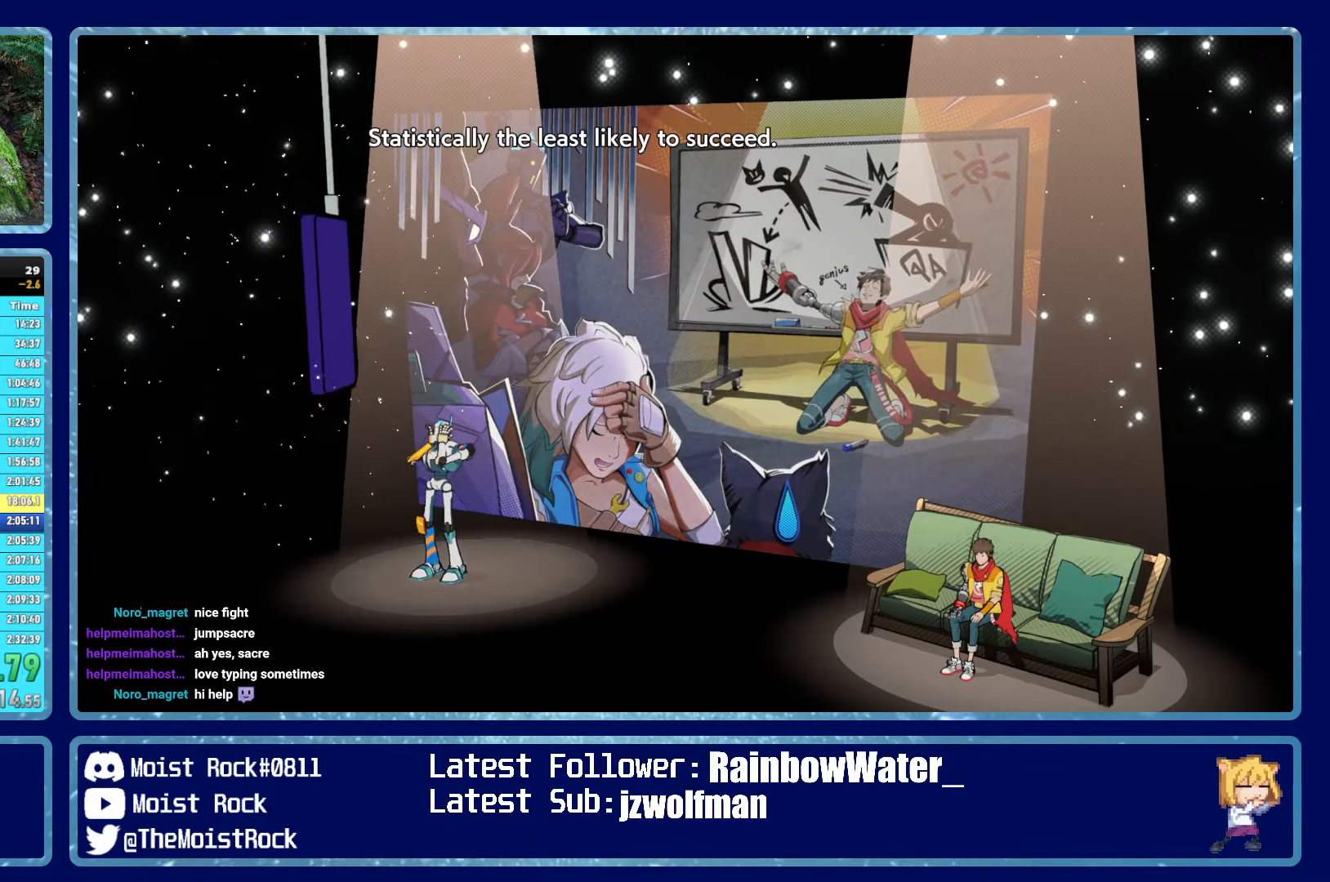
{"buttons": [], "left_stick": "center", "right_stick": "center", "events": [[67, "A", "down"], [133, "A", "up"], [217, "A", "down"], [283, "A", "up"], [350, "A", "down"], [433, "A", "up"]]}
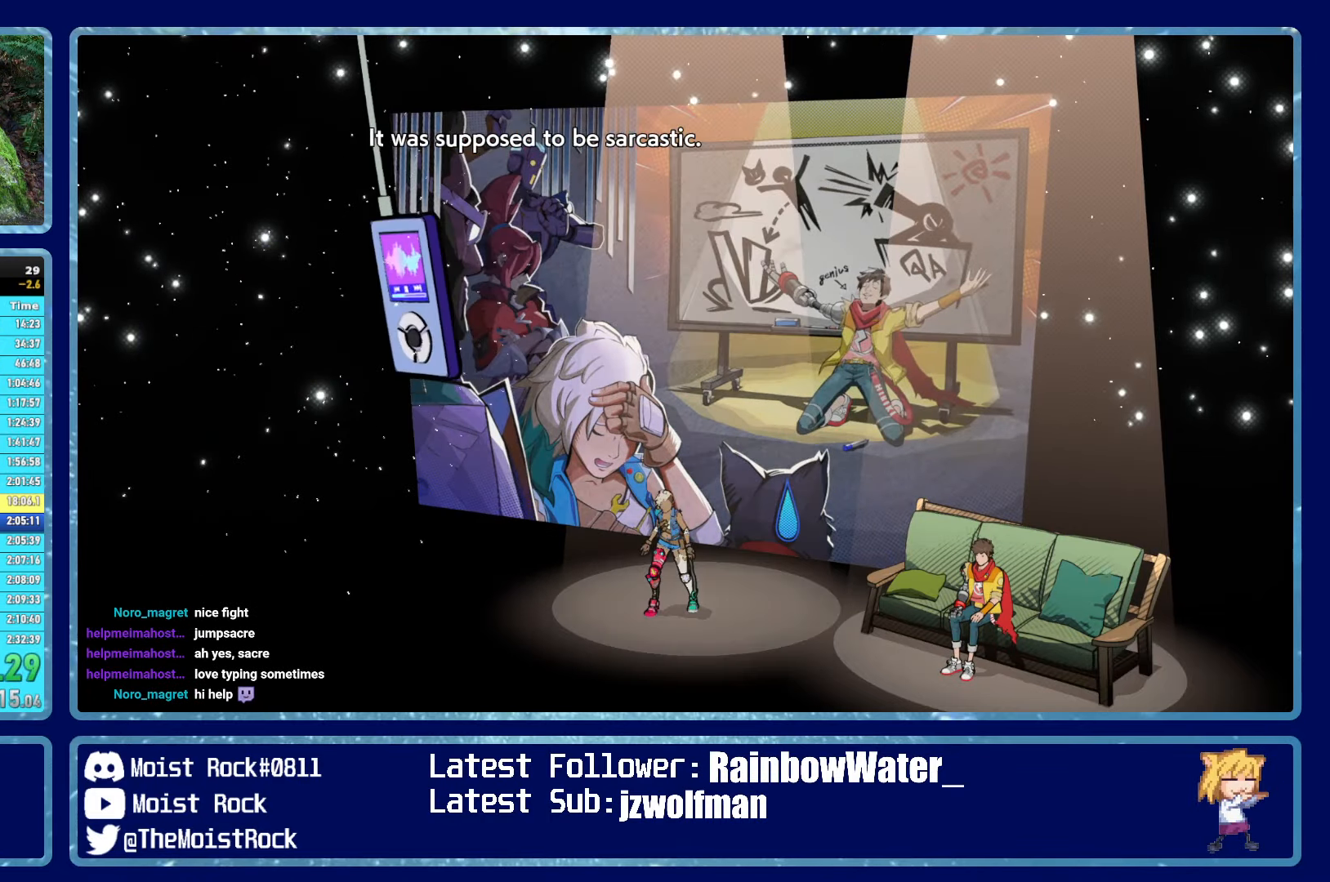
{"buttons": [], "left_stick": "center", "right_stick": "center", "events": [[17, "A", "down"], [83, "A", "up"], [167, "A", "down"], [233, "A", "up"], [300, "A", "down"], [350, "A", "up"], [417, "A", "down"], [483, "A", "up"]]}
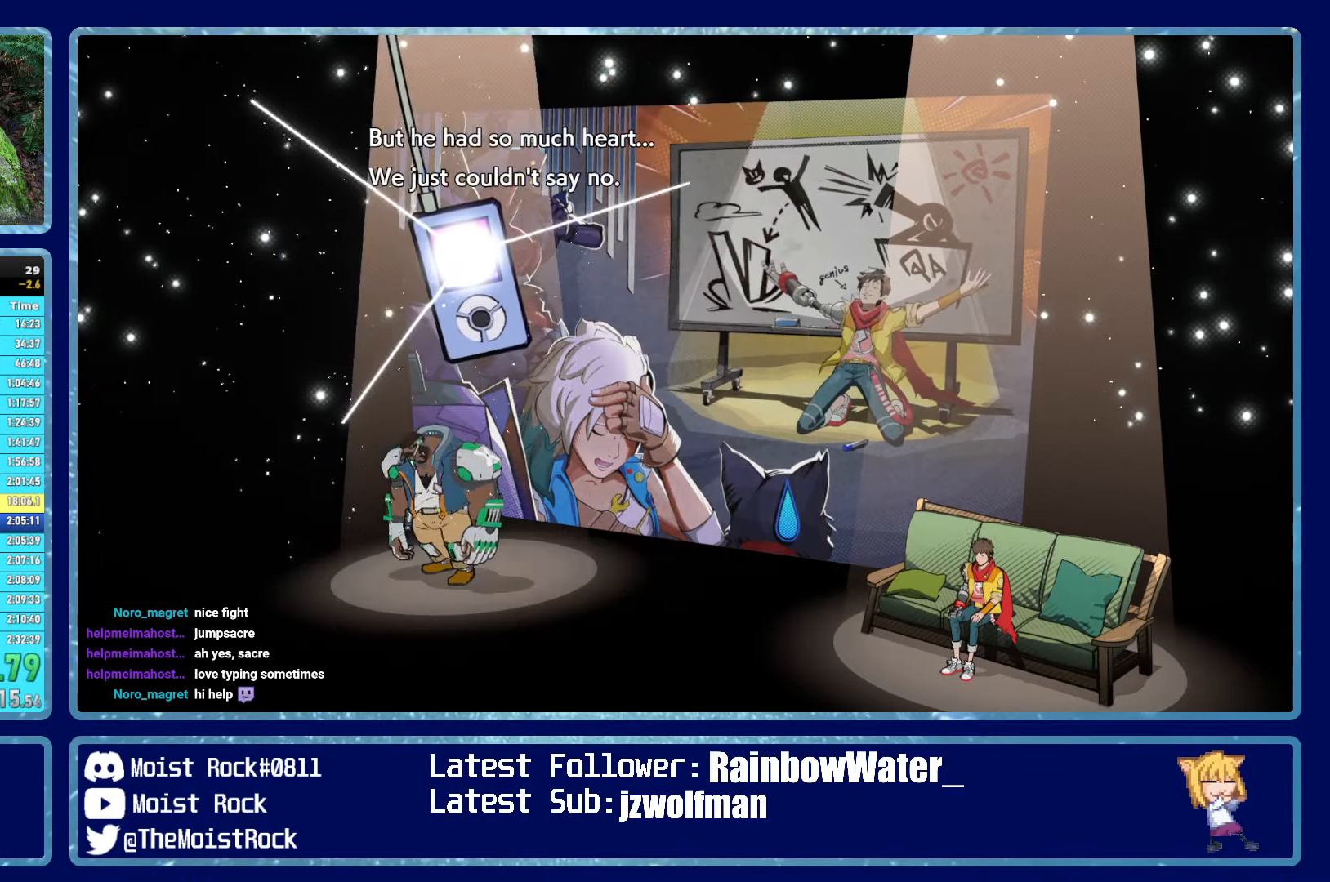
{"buttons": ["A"], "left_stick": "center", "right_stick": "center", "events": [[50, "A", "down"], [117, "A", "up"], [183, "A", "down"], [250, "A", "up"], [317, "A", "down"], [383, "A", "up"], [450, "A", "down"]]}
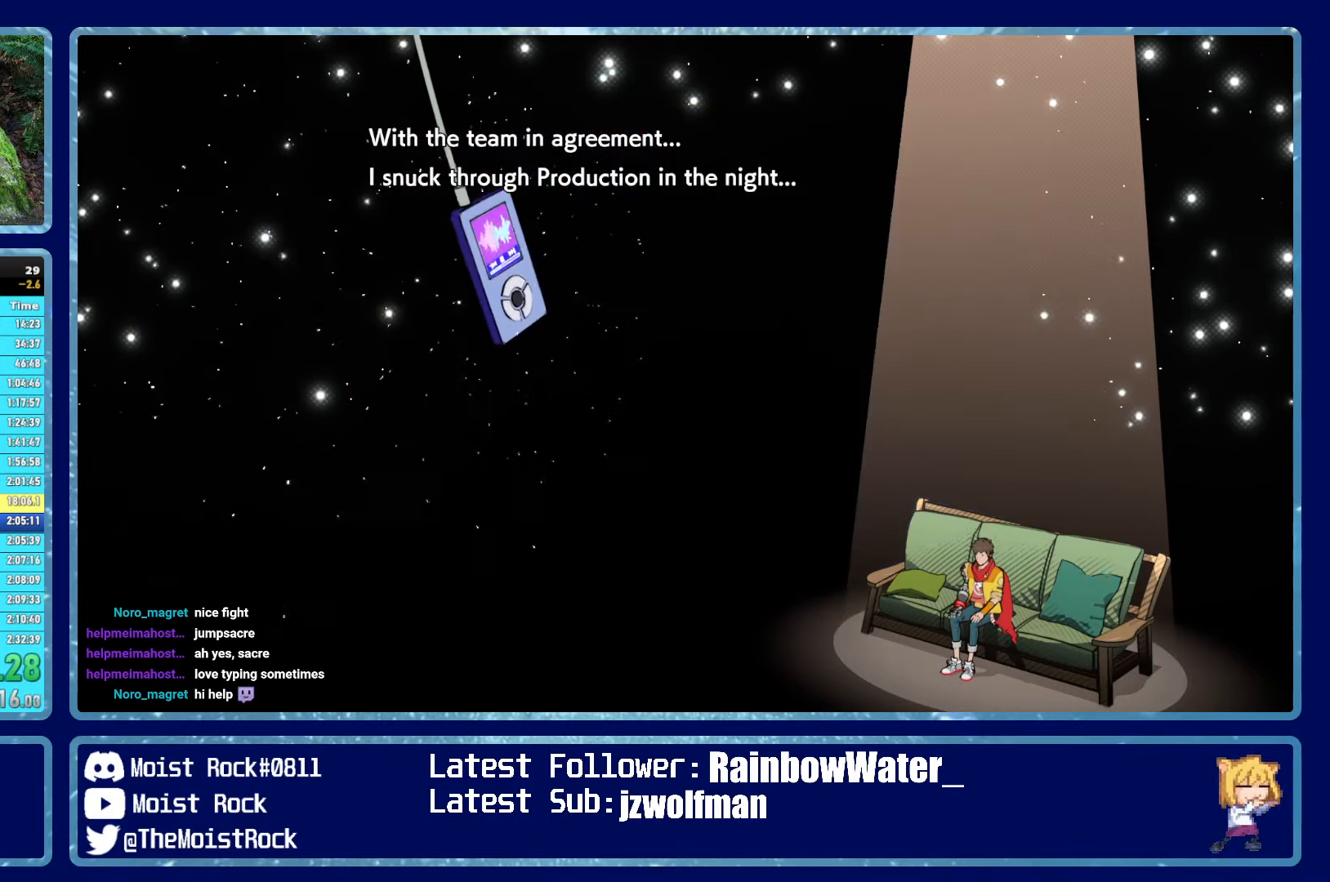
{"buttons": ["A"], "left_stick": "center", "right_stick": "center", "events": [[17, "A", "up"], [83, "A", "down"], [150, "A", "up"], [217, "A", "down"], [300, "A", "up"], [367, "A", "down"], [433, "A", "up"], [500, "A", "down"]]}
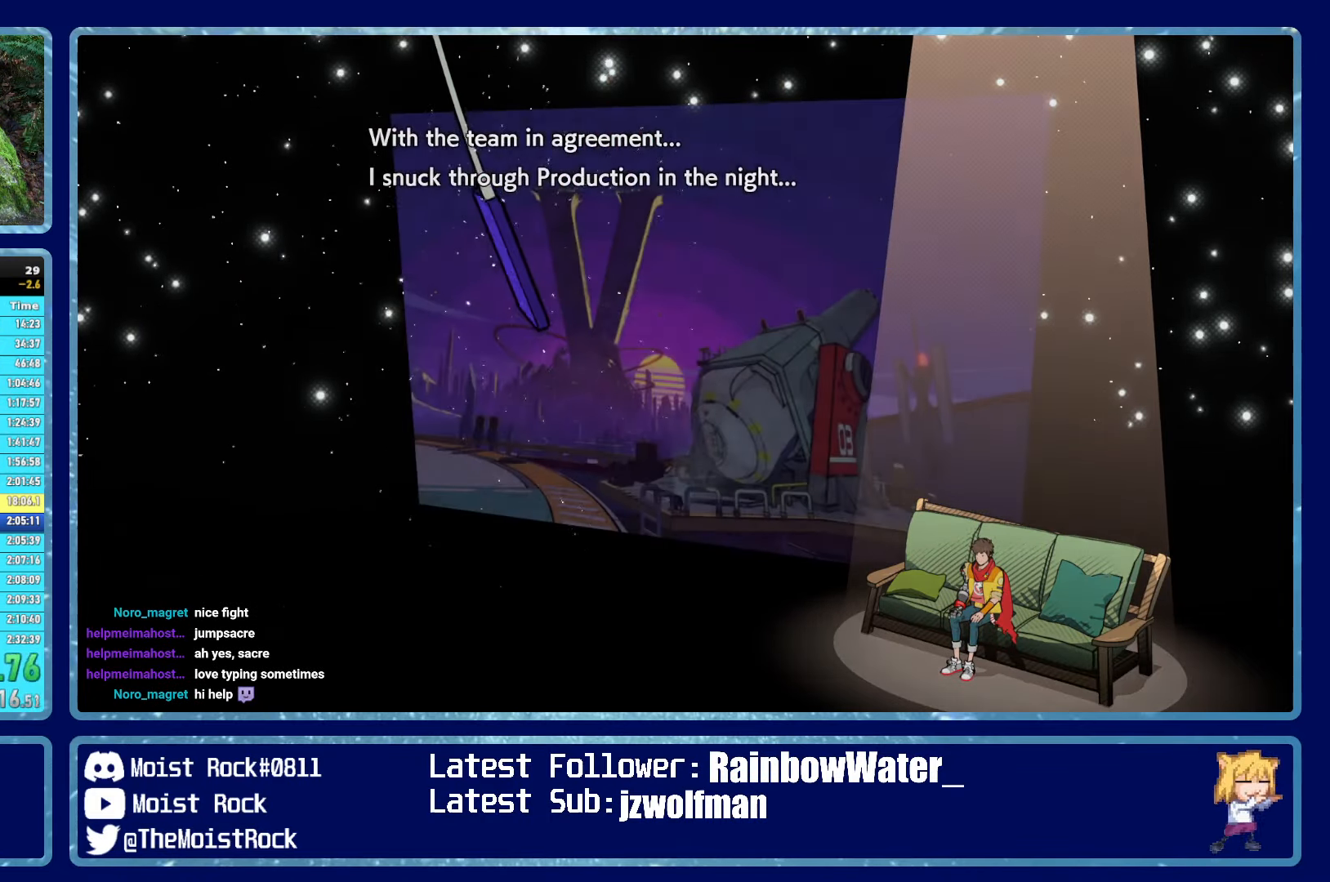
{"buttons": [], "left_stick": "center", "right_stick": "center", "events": [[50, "A", "up"], [117, "A", "down"], [183, "A", "up"], [250, "A", "down"], [317, "A", "up"], [384, "A", "down"], [450, "A", "up"]]}
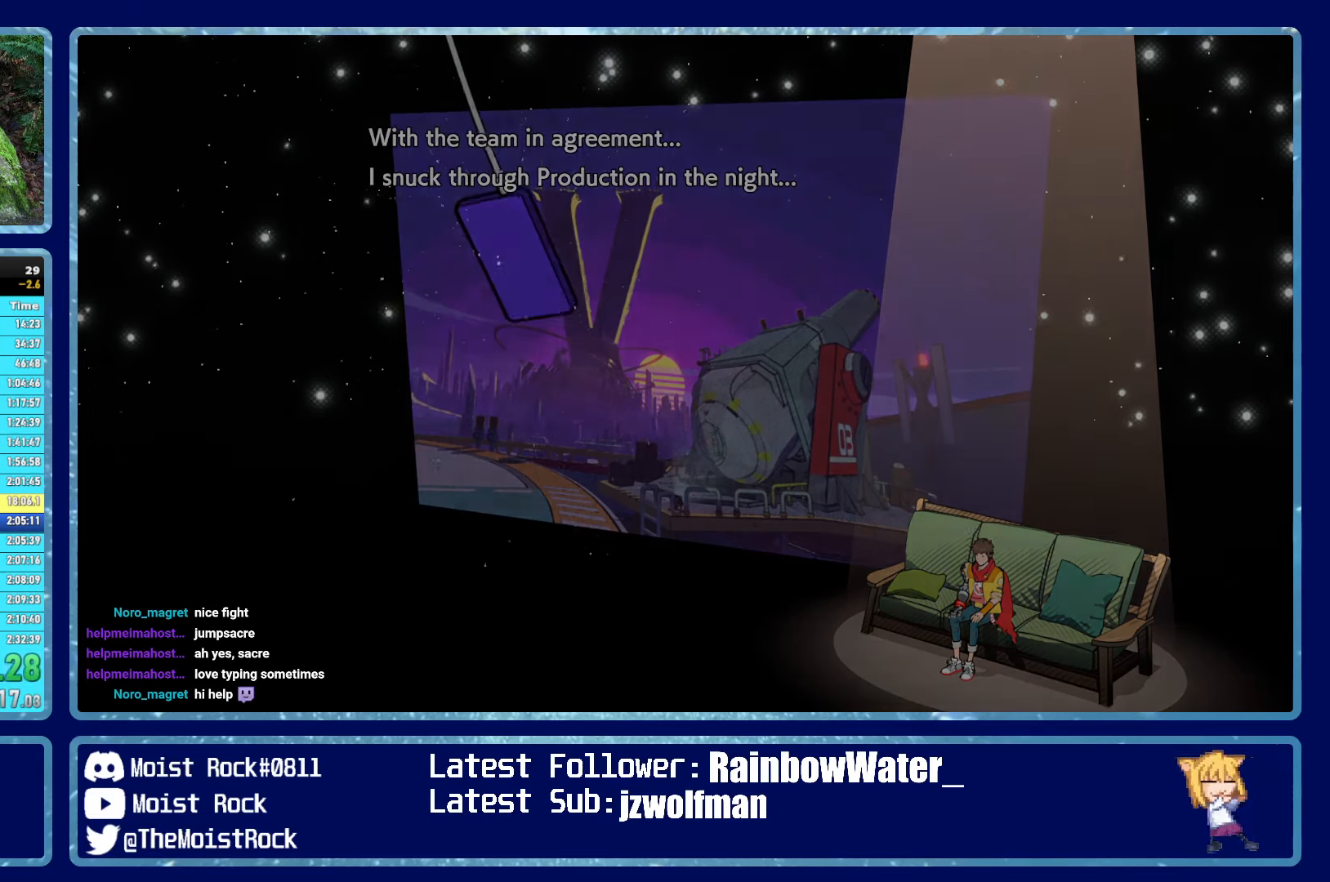
{"buttons": [], "left_stick": "center", "right_stick": "center", "events": [[17, "A", "down"], [84, "A", "up"], [134, "A", "down"], [200, "A", "up"], [267, "A", "down"], [334, "A", "up"], [417, "A", "down"], [484, "A", "up"]]}
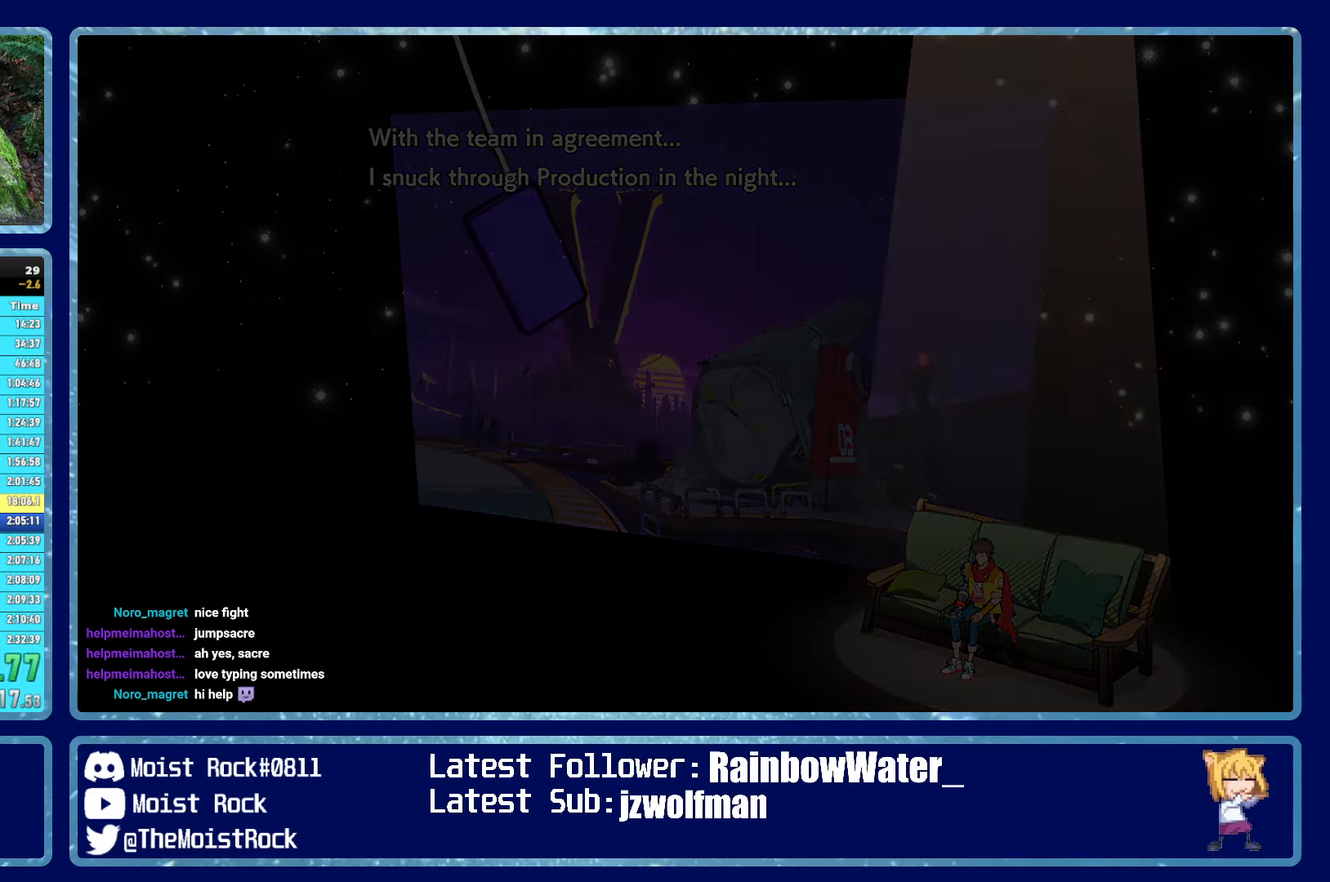
{"buttons": ["A"], "left_stick": "center", "right_stick": "center", "events": [[34, "A", "down"], [117, "A", "up"], [167, "A", "down"], [250, "A", "up"], [317, "A", "down"], [400, "A", "up"], [467, "A", "down"]]}
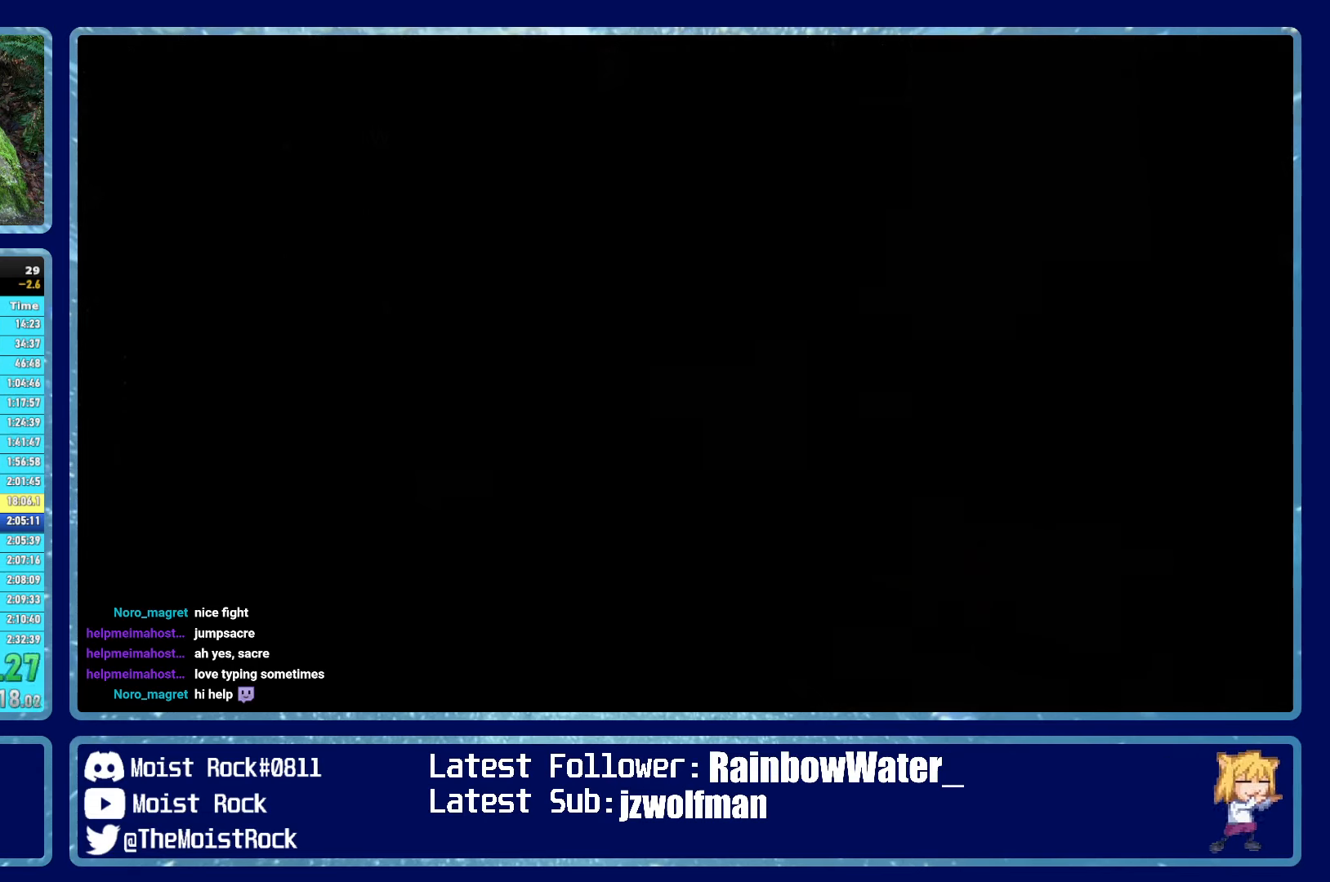
{"buttons": [], "left_stick": "up", "right_stick": "center", "events": [[117, "A", "up"], [334, "left_stick", "up"]]}
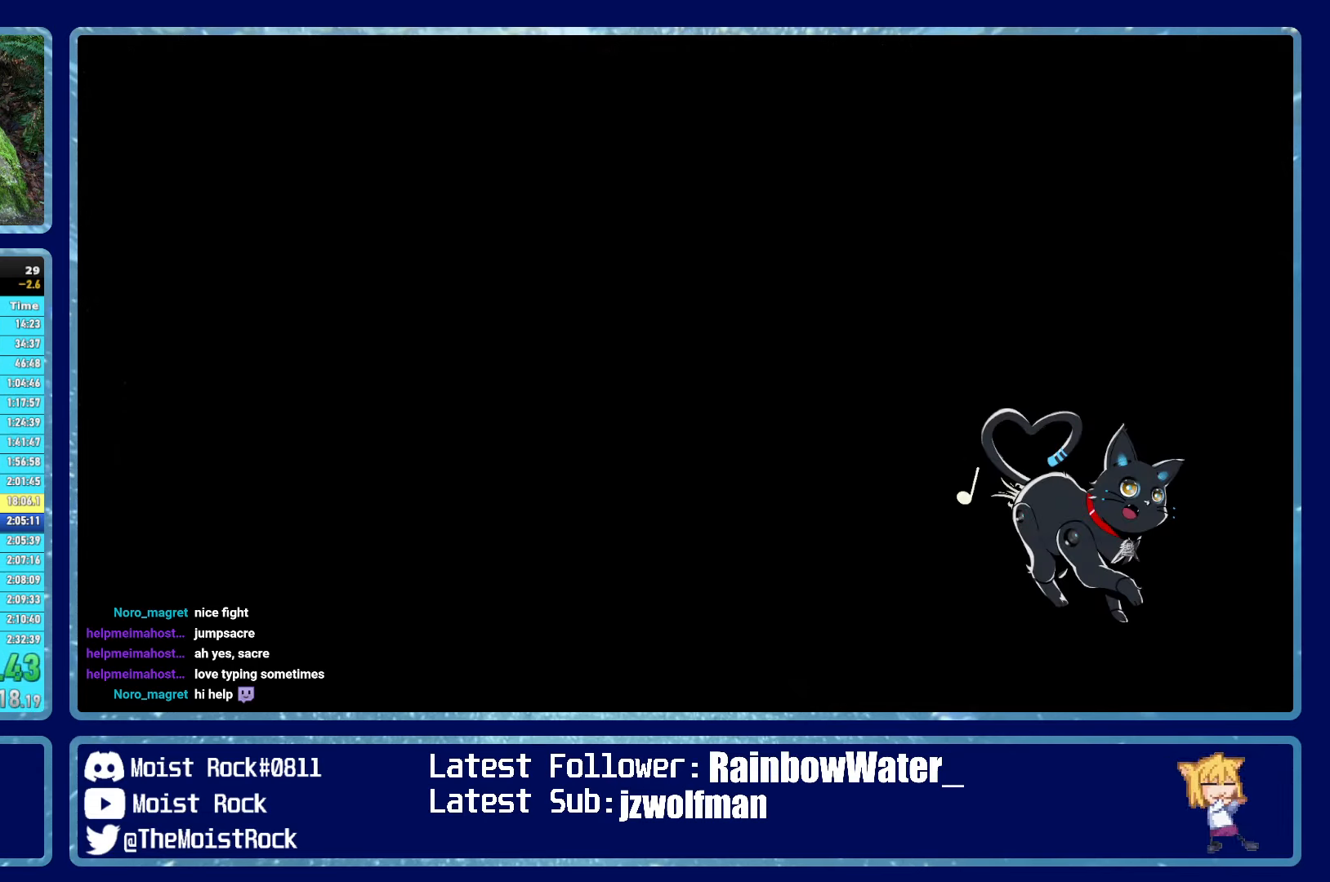
{"buttons": [], "left_stick": "center", "right_stick": "center", "events": [[434, "left_stick", "center"]]}
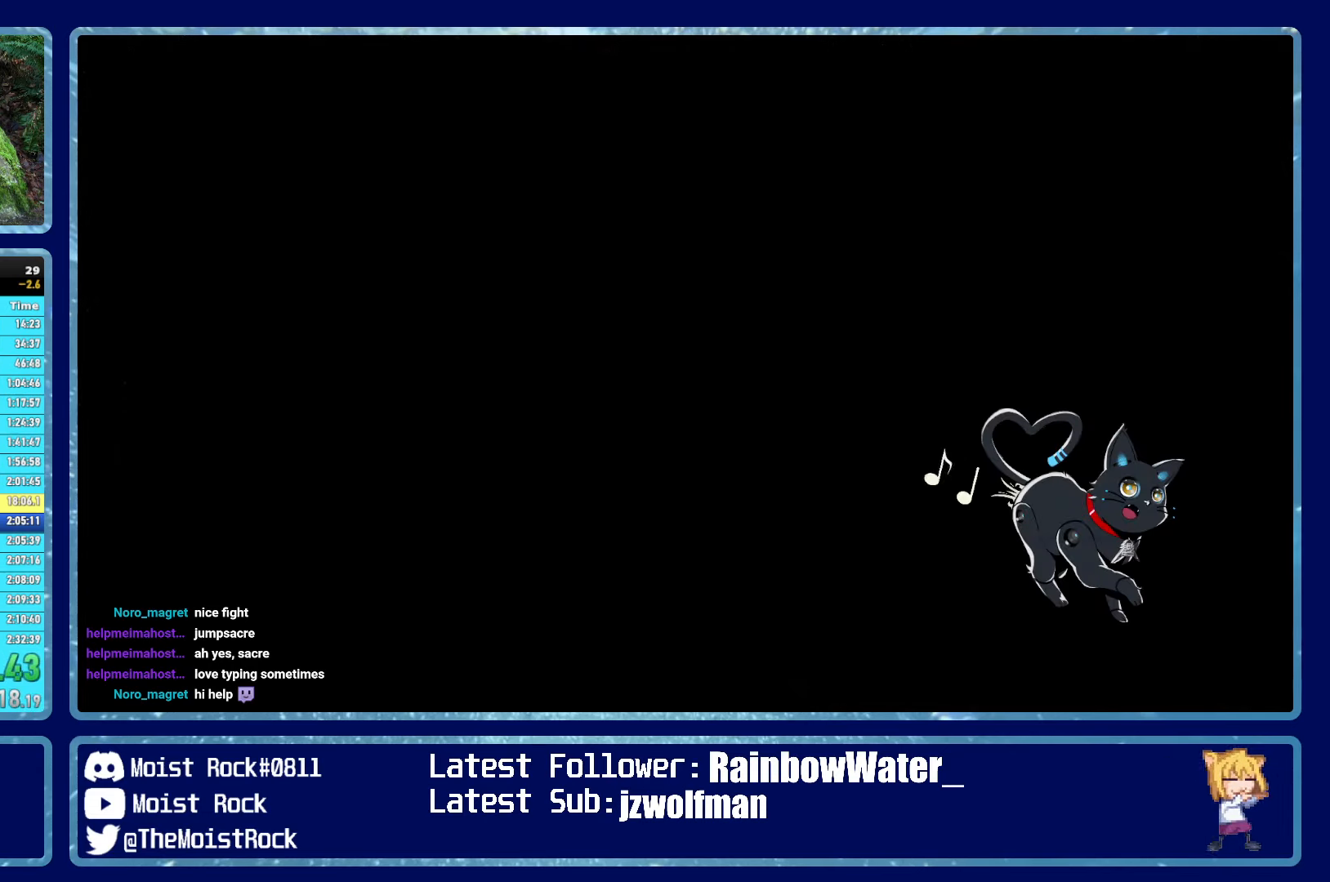
{"buttons": [], "left_stick": "center", "right_stick": "center", "events": []}
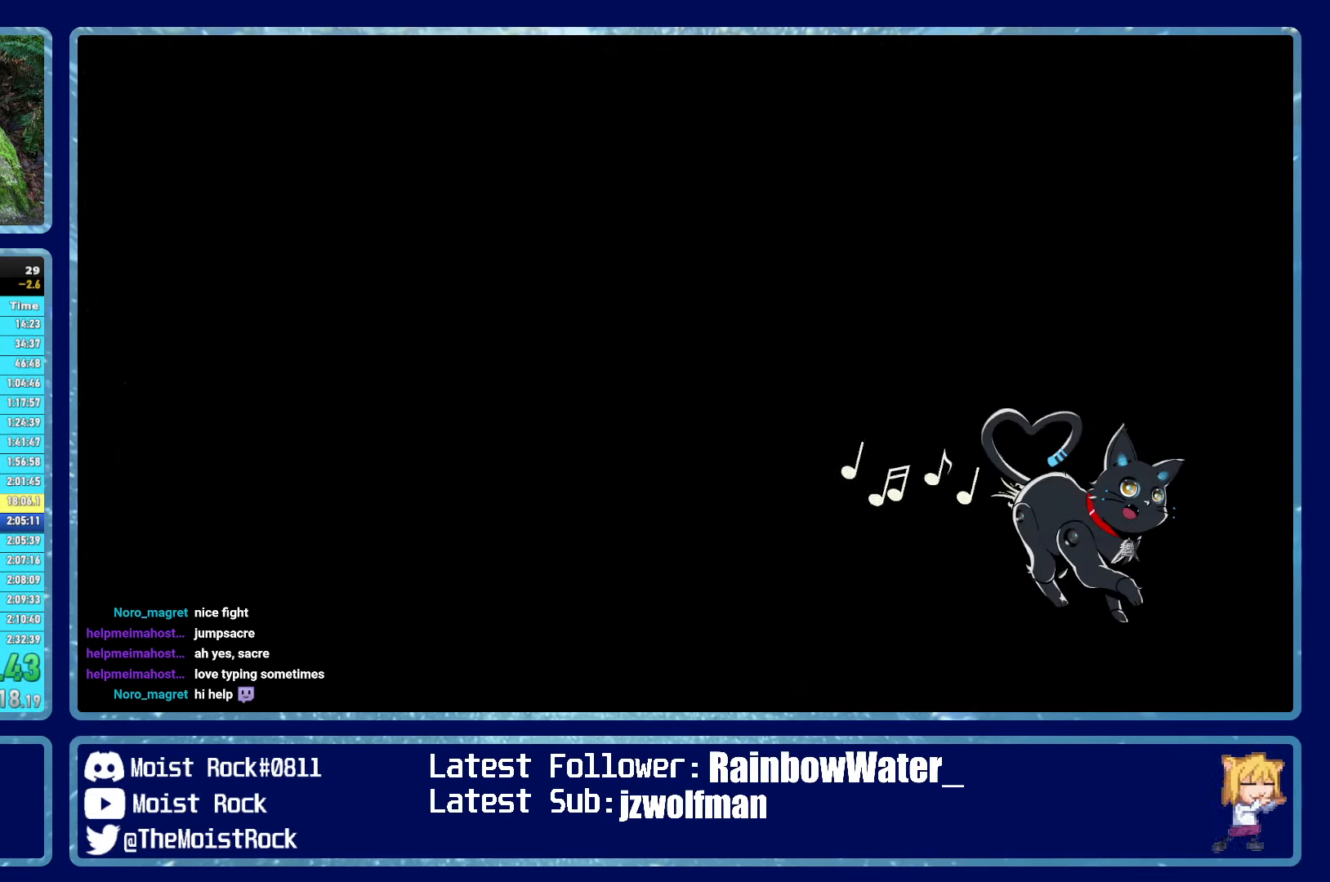
{"buttons": [], "left_stick": "center", "right_stick": "center", "events": []}
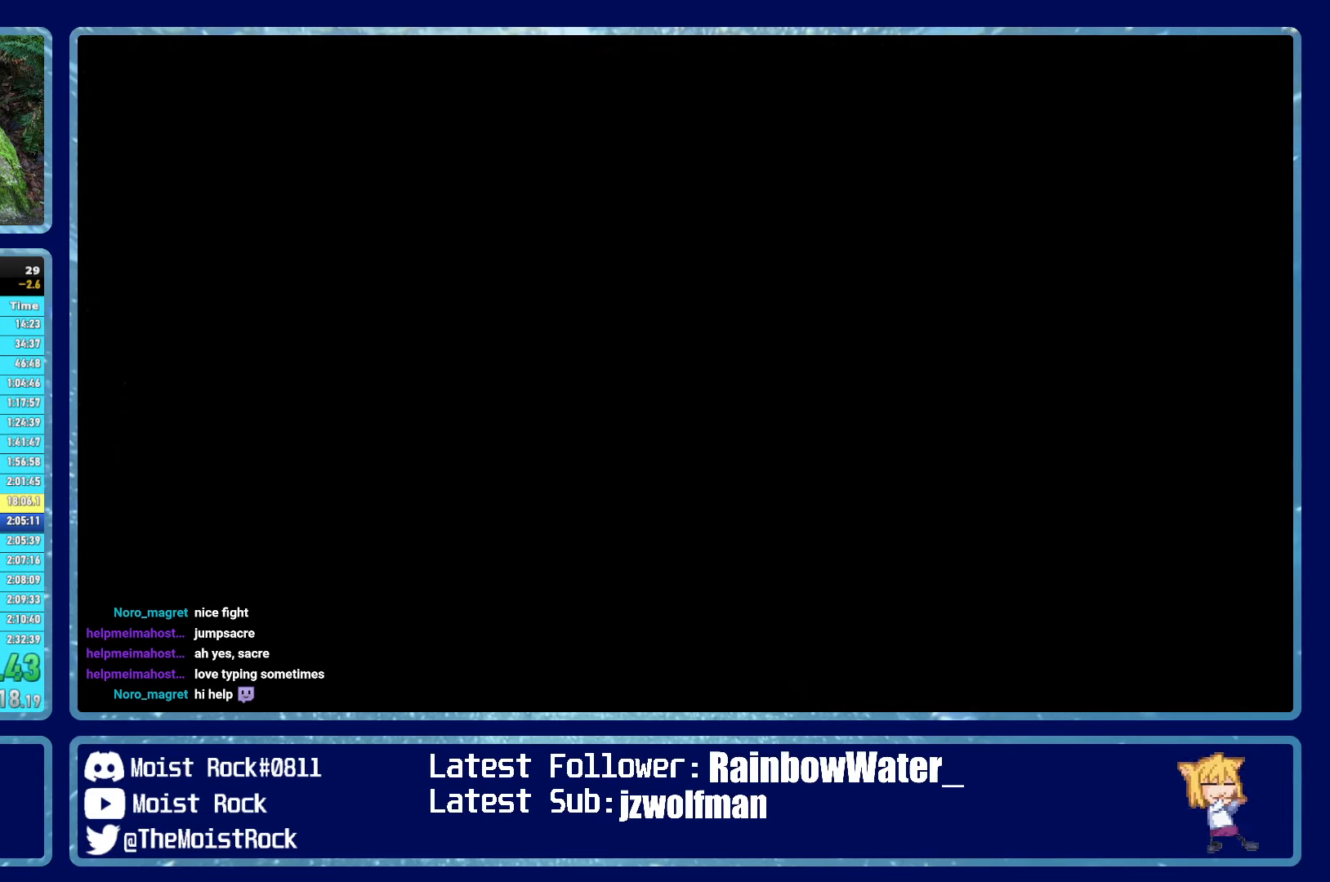
{"buttons": [], "left_stick": "center", "right_stick": "center", "events": []}
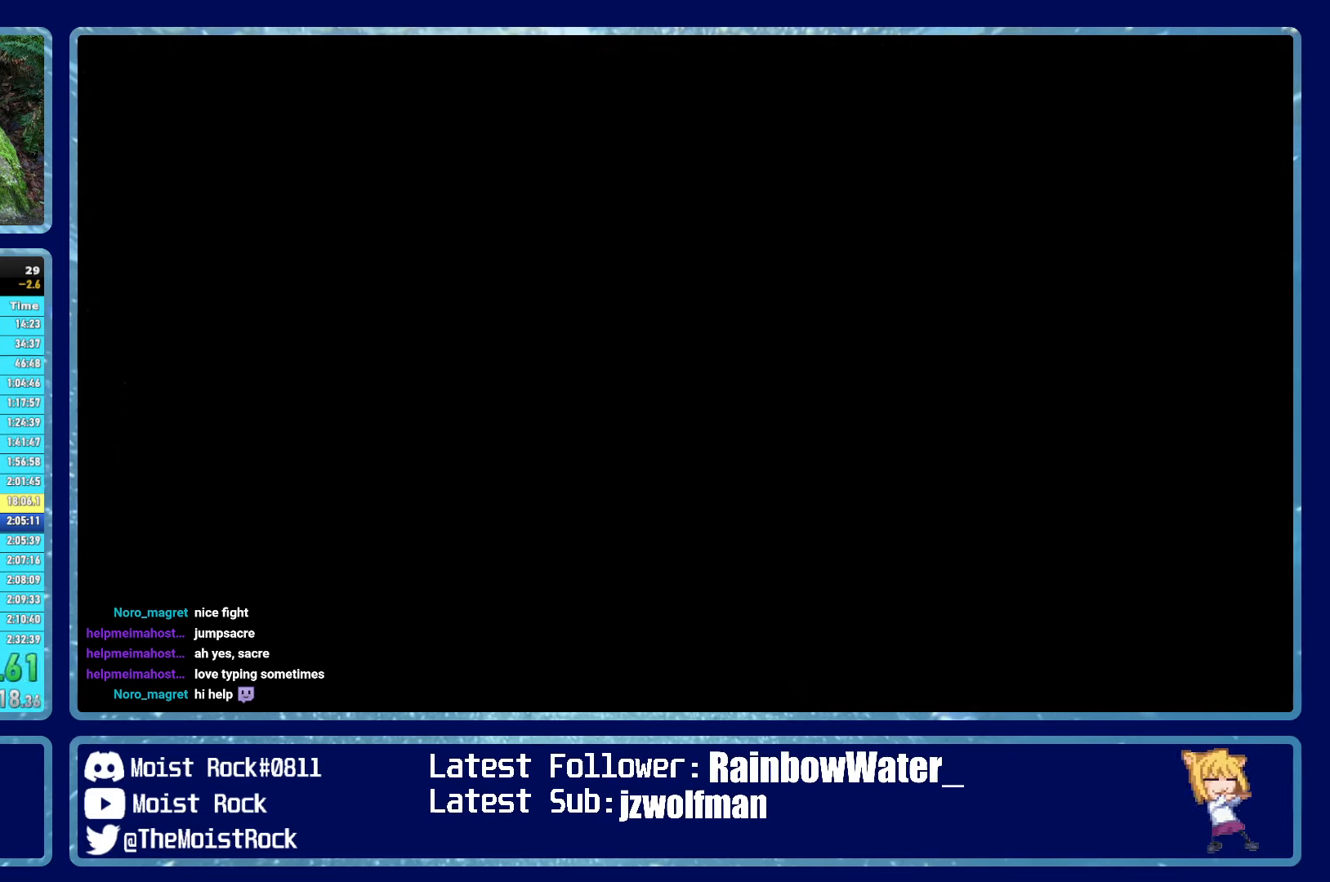
{"buttons": ["B"], "left_stick": "center", "right_stick": "center", "events": [[234, "B", "down"]]}
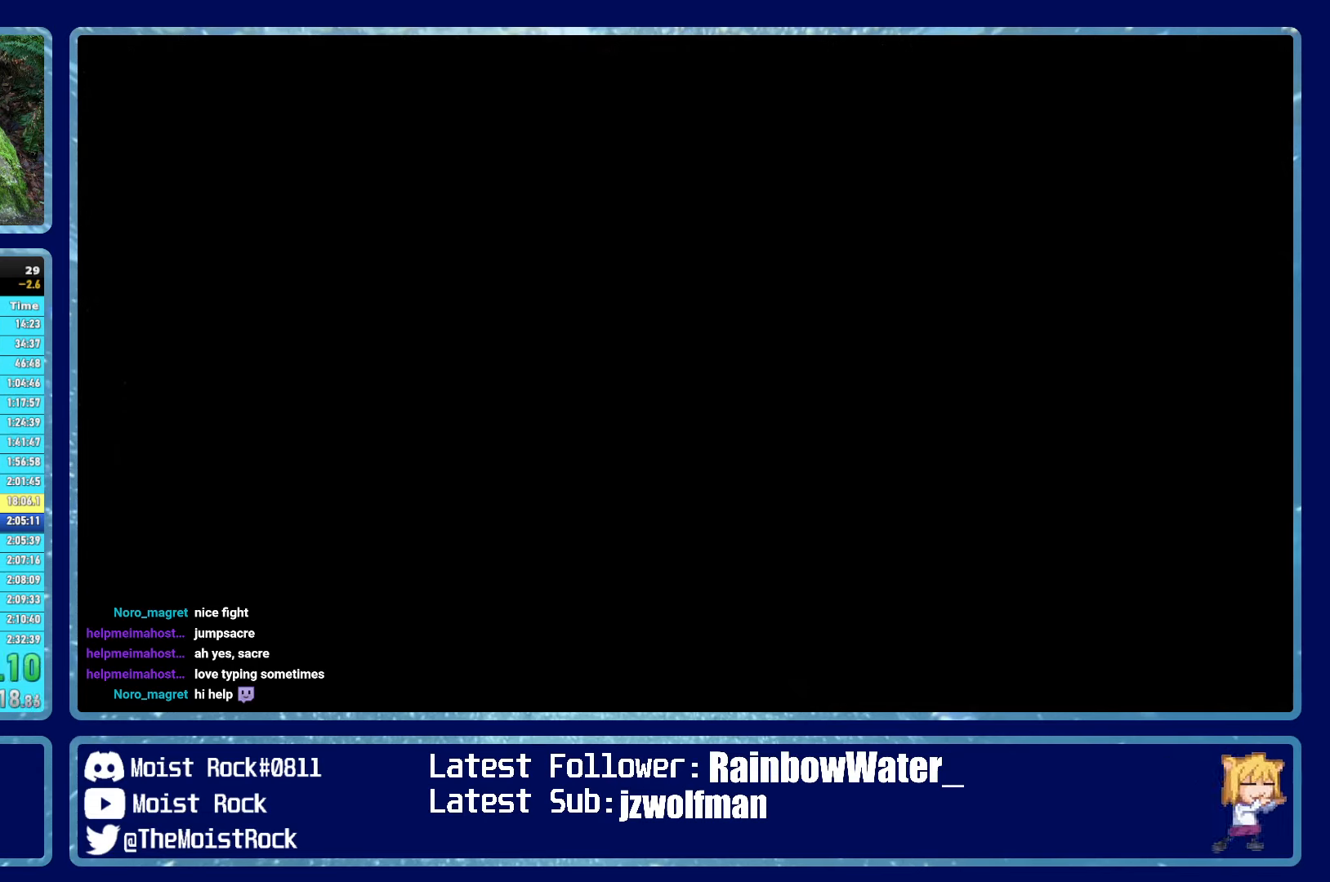
{"buttons": ["B"], "left_stick": "center", "right_stick": "center", "events": [[167, "B", "up"], [284, "B", "down"]]}
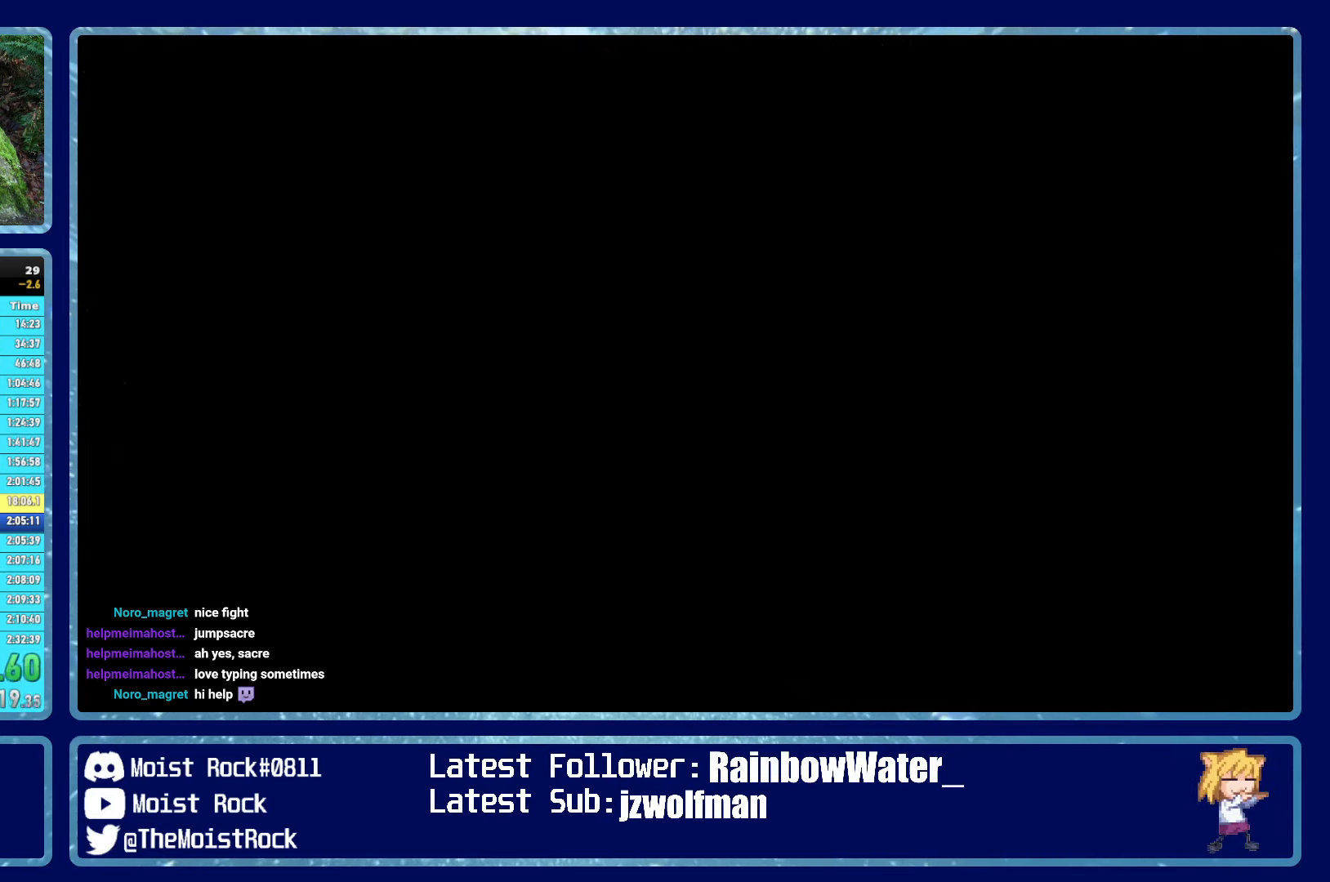
{"buttons": ["B"], "left_stick": "center", "right_stick": "center", "events": [[134, "B", "up"], [250, "B", "down"]]}
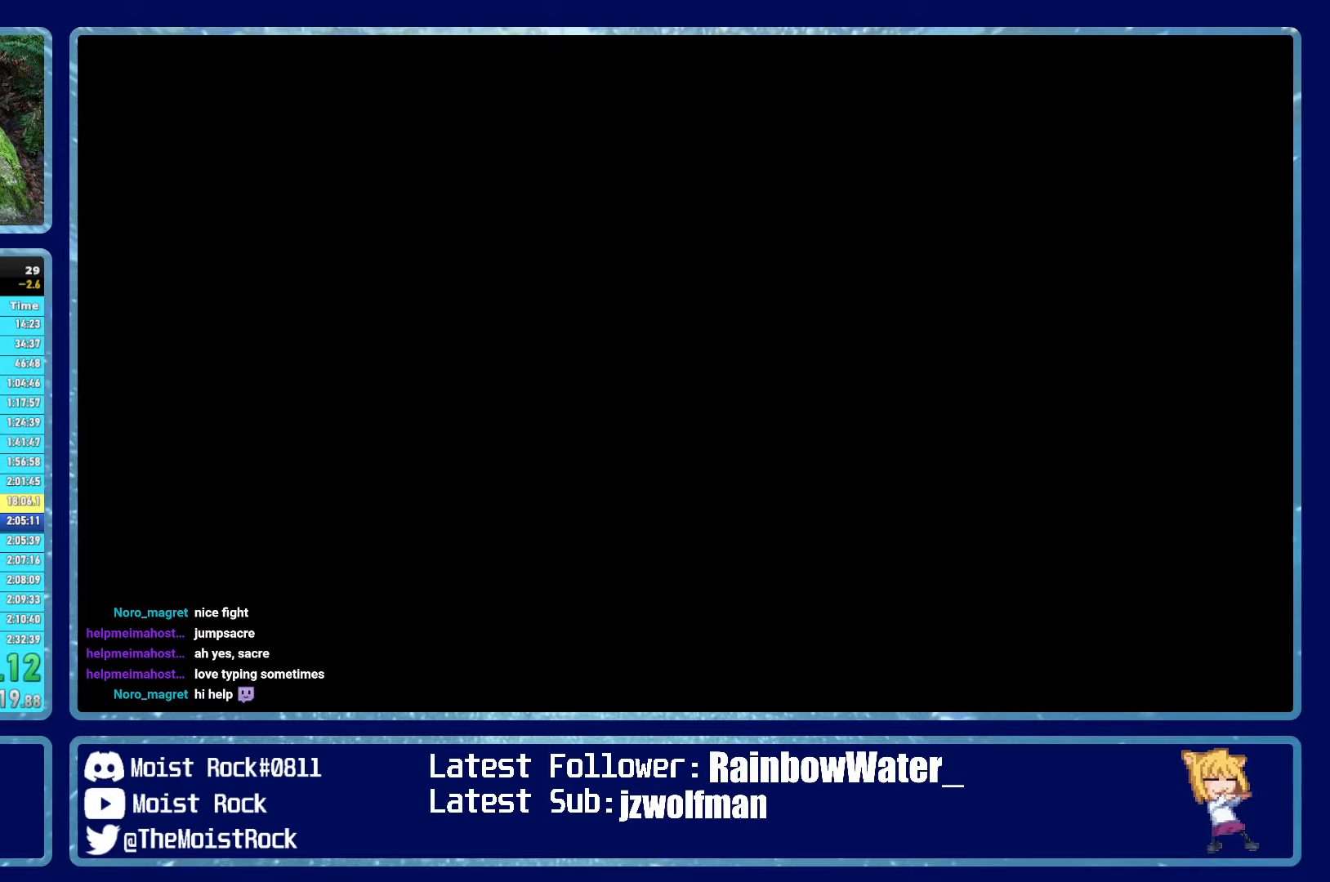
{"buttons": ["B"], "left_stick": "center", "right_stick": "center", "events": [[66, "B", "up"], [200, "B", "down"]]}
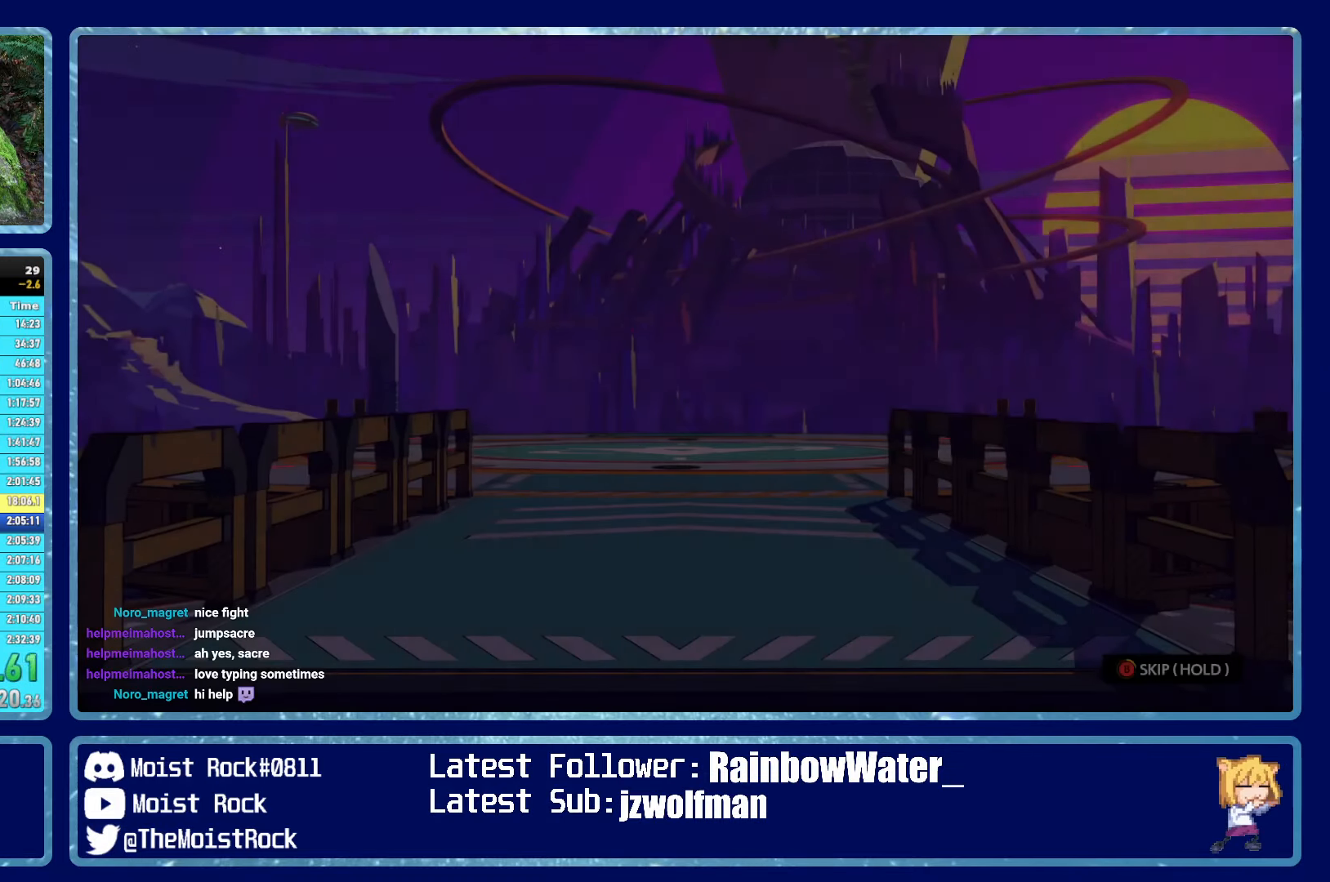
{"buttons": ["B"], "left_stick": "center", "right_stick": "center", "events": []}
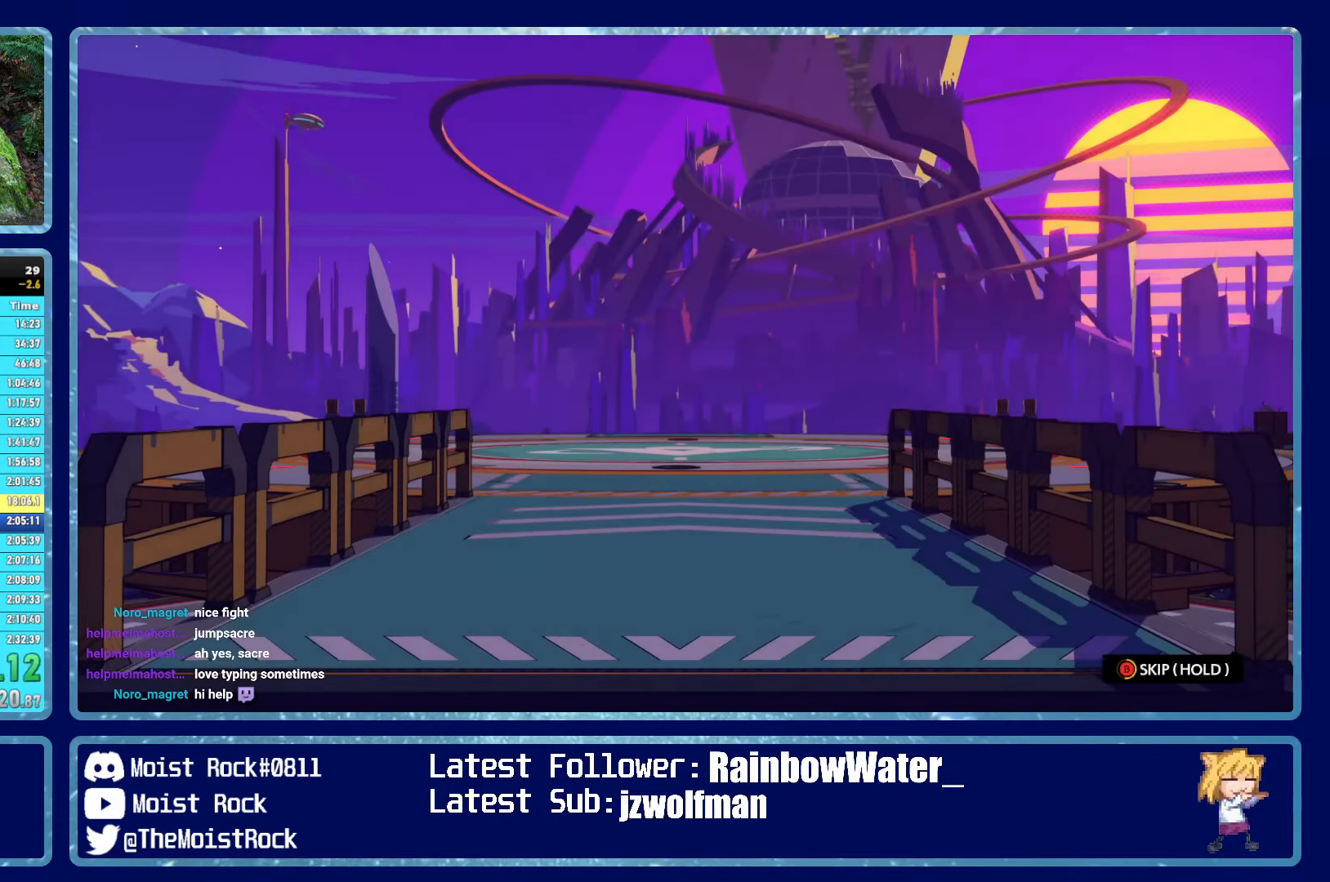
{"buttons": ["B"], "left_stick": "center", "right_stick": "center", "events": []}
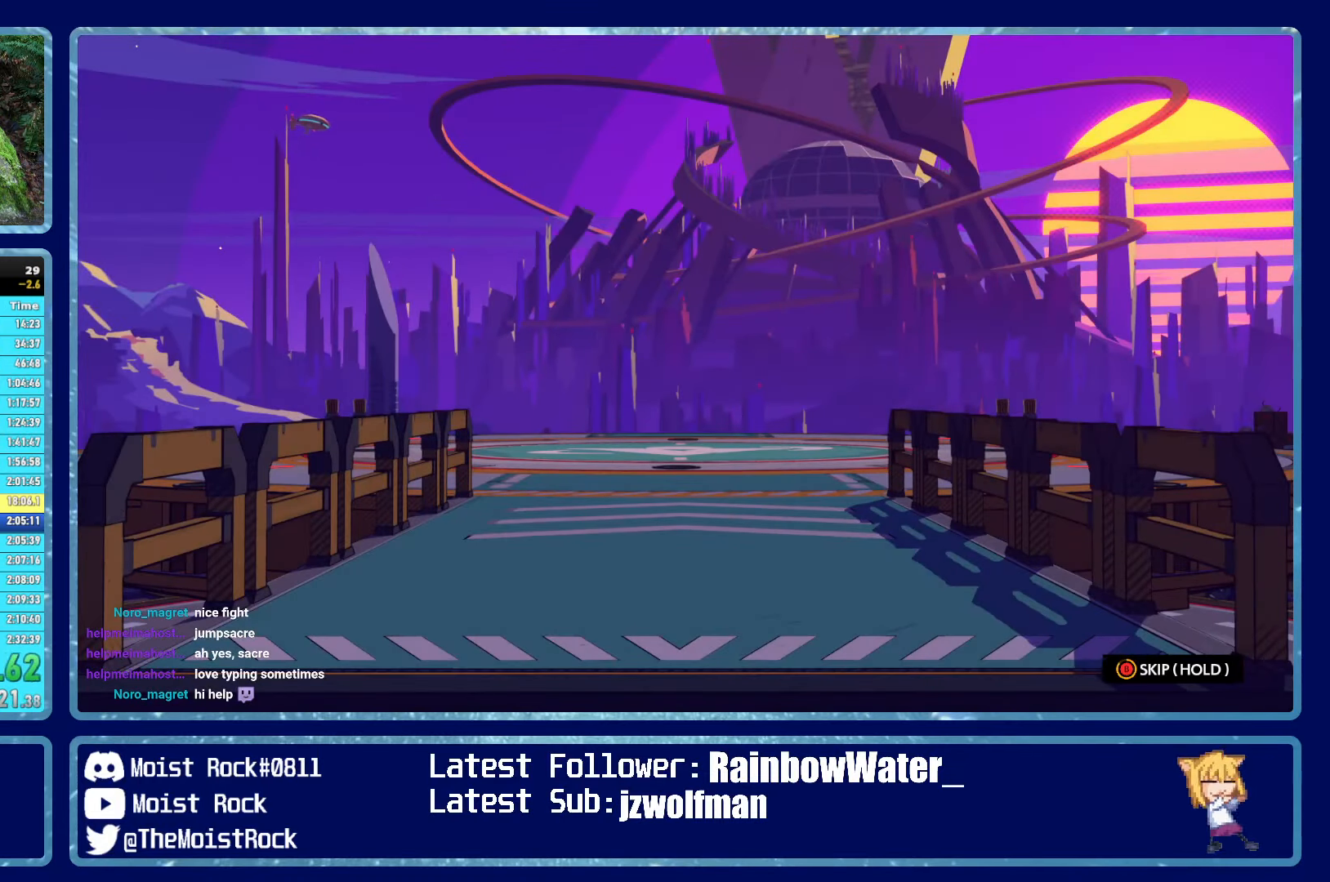
{"buttons": ["B"], "left_stick": "center", "right_stick": "center", "events": []}
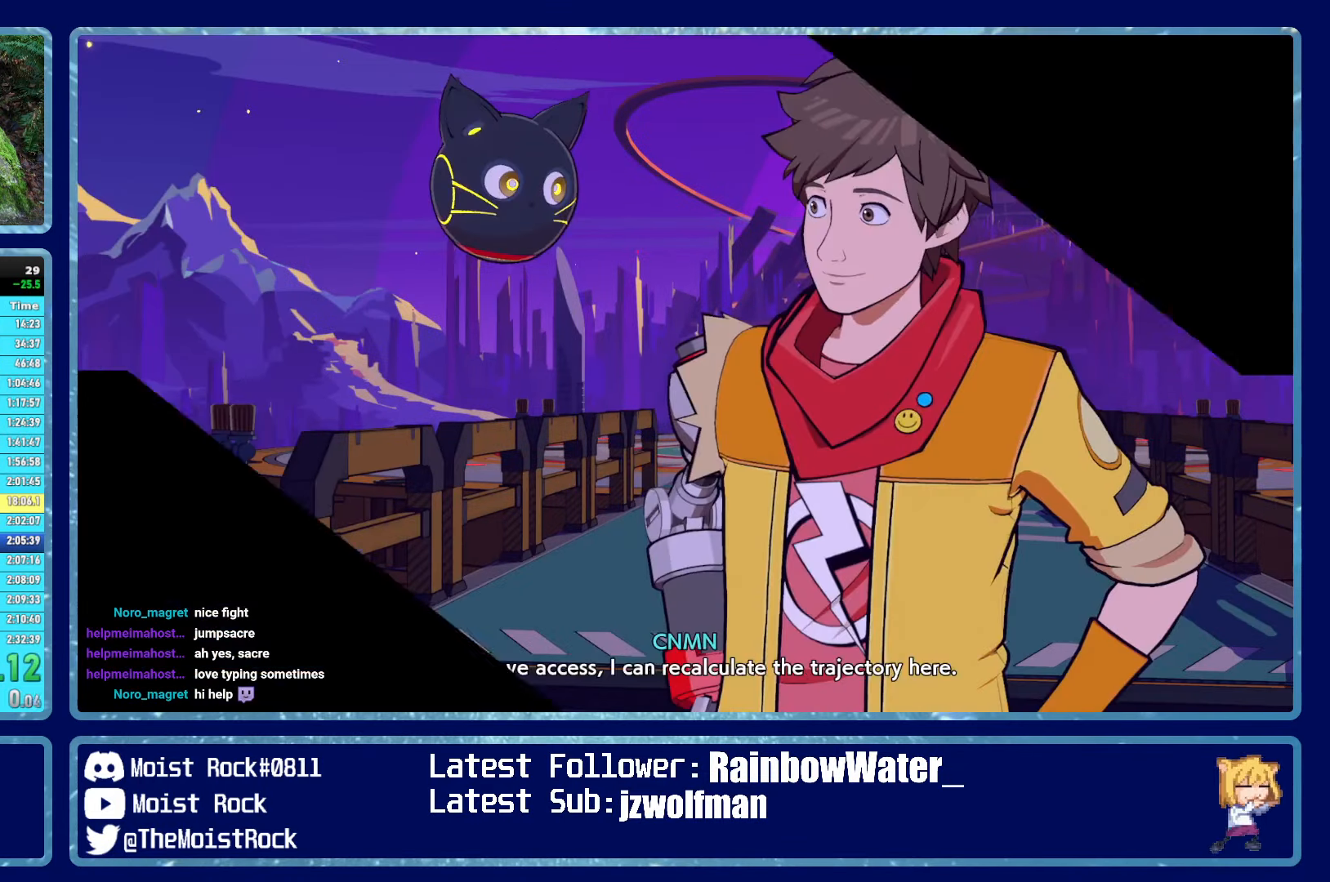
{"buttons": ["B"], "left_stick": "center", "right_stick": "center", "events": []}
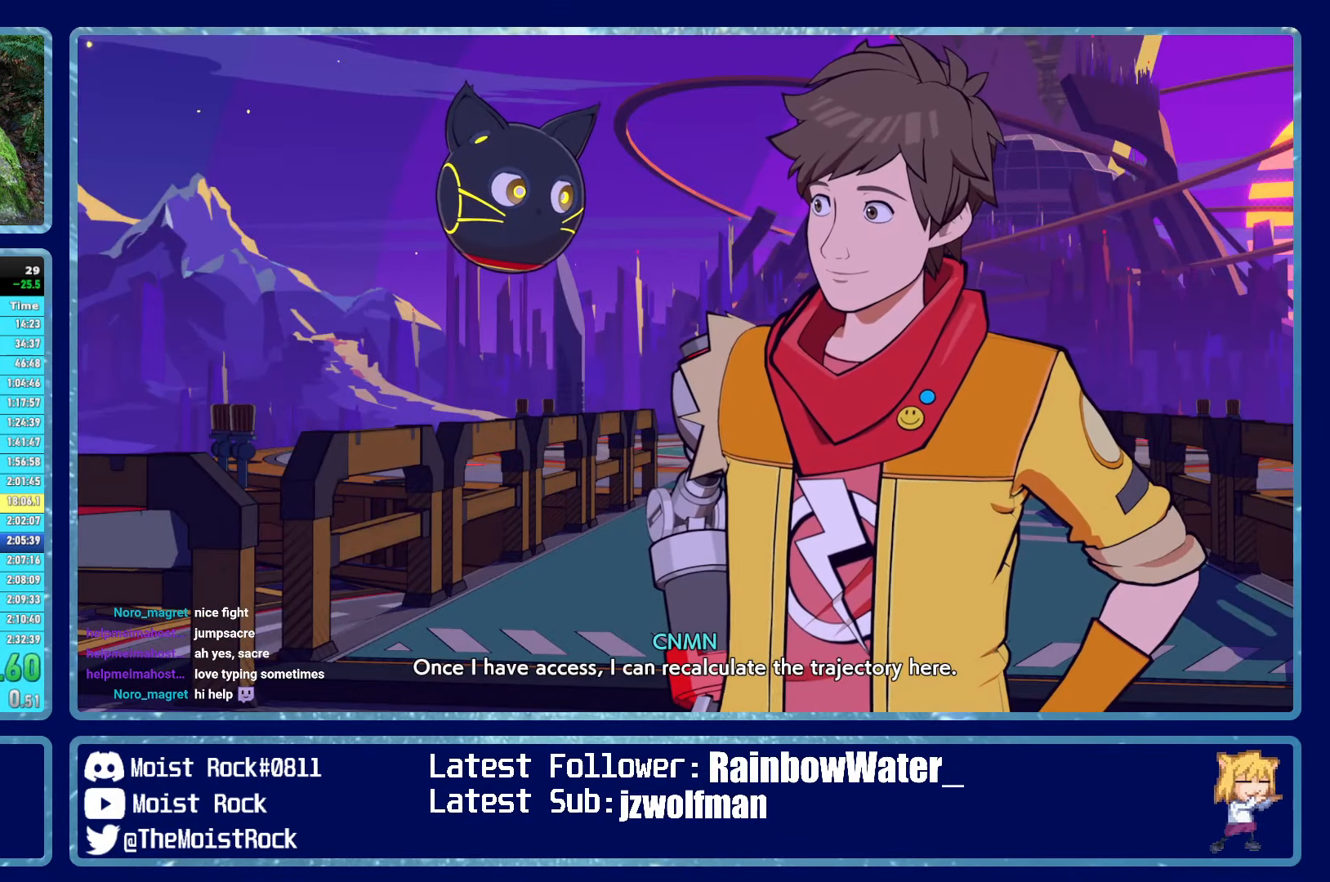
{"buttons": ["B"], "left_stick": "up", "right_stick": "center", "events": [[450, "left_stick", "up"]]}
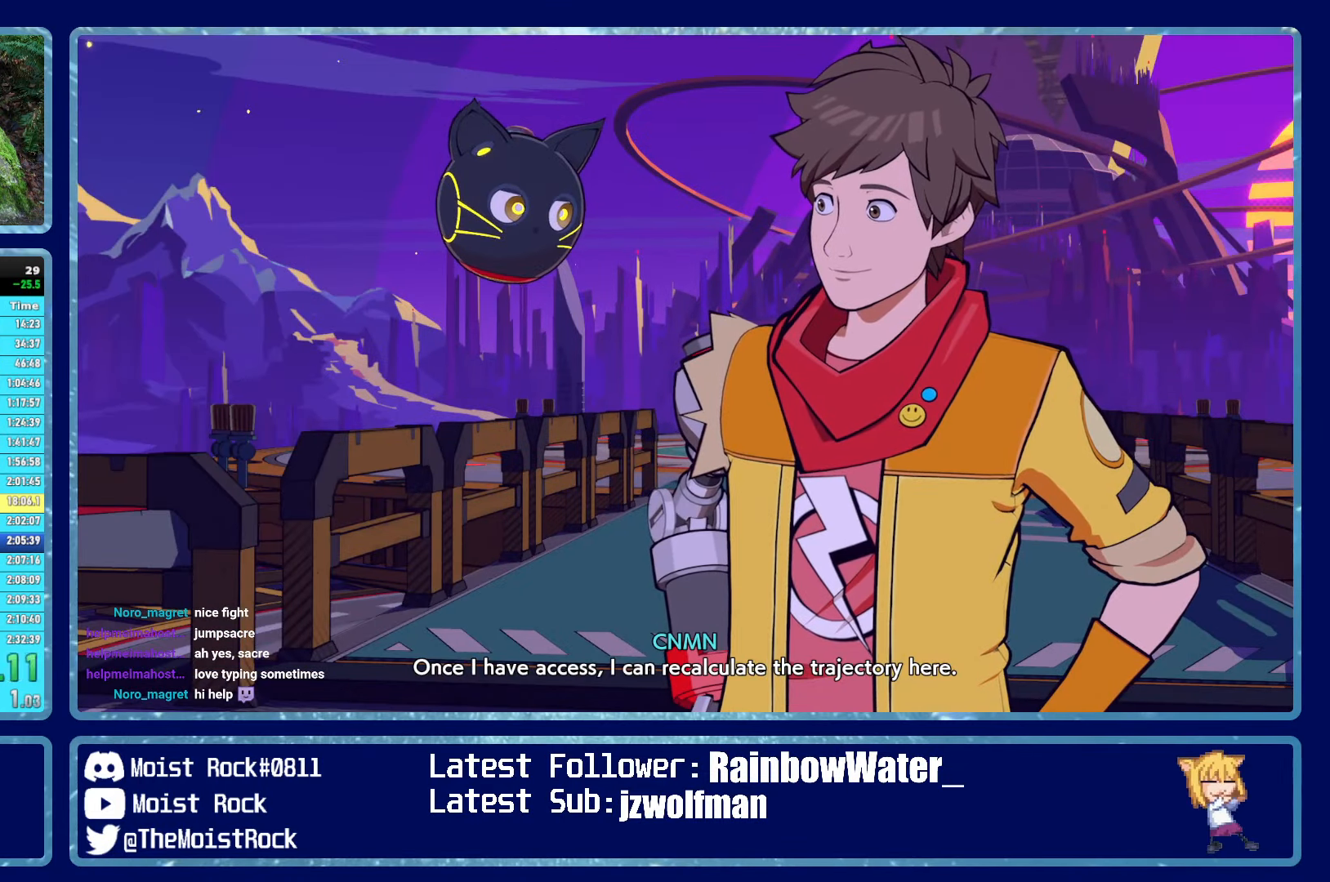
{"buttons": ["B"], "left_stick": "up", "right_stick": "center", "events": []}
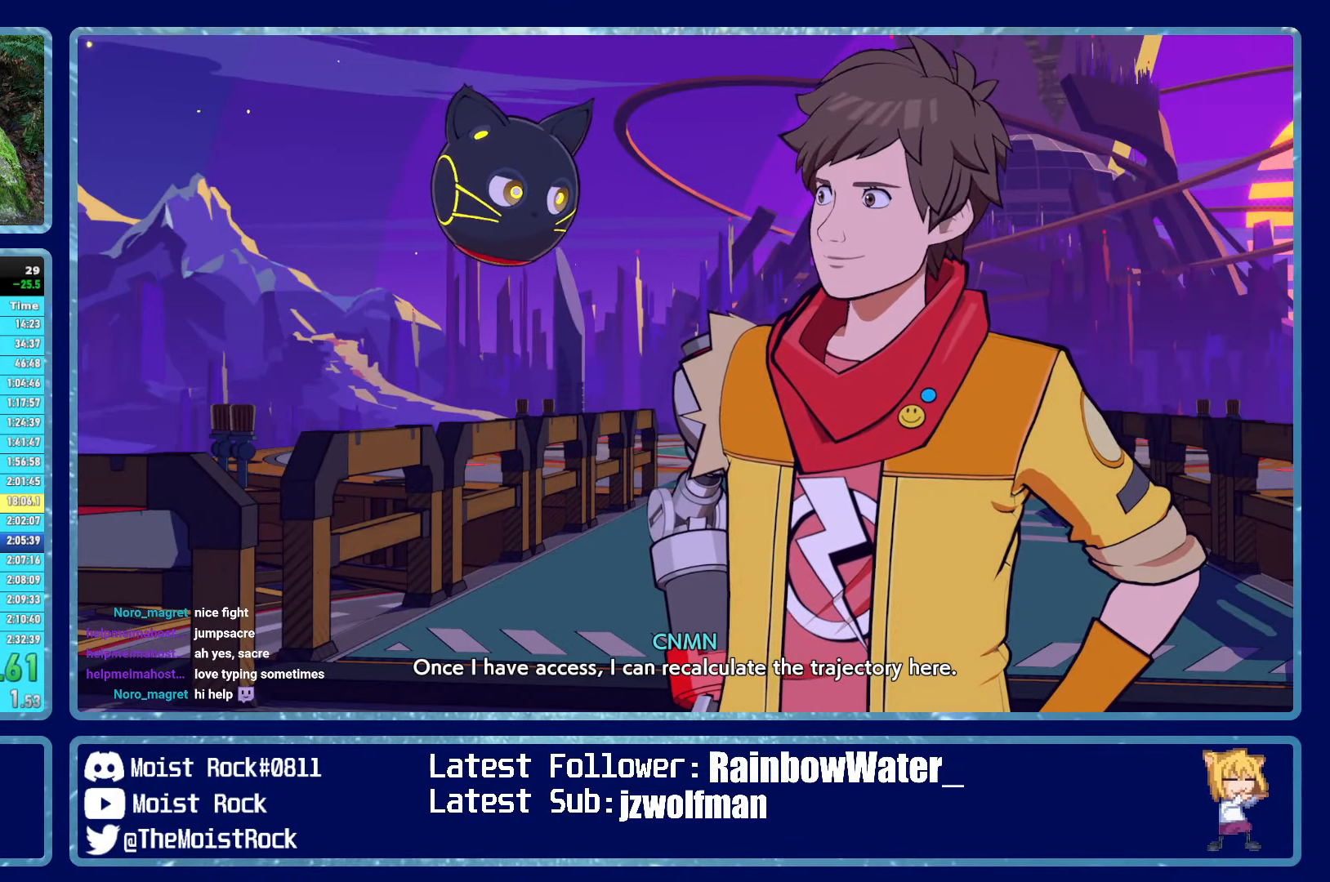
{"buttons": [], "left_stick": "up", "right_stick": "center", "events": [[133, "B", "up"]]}